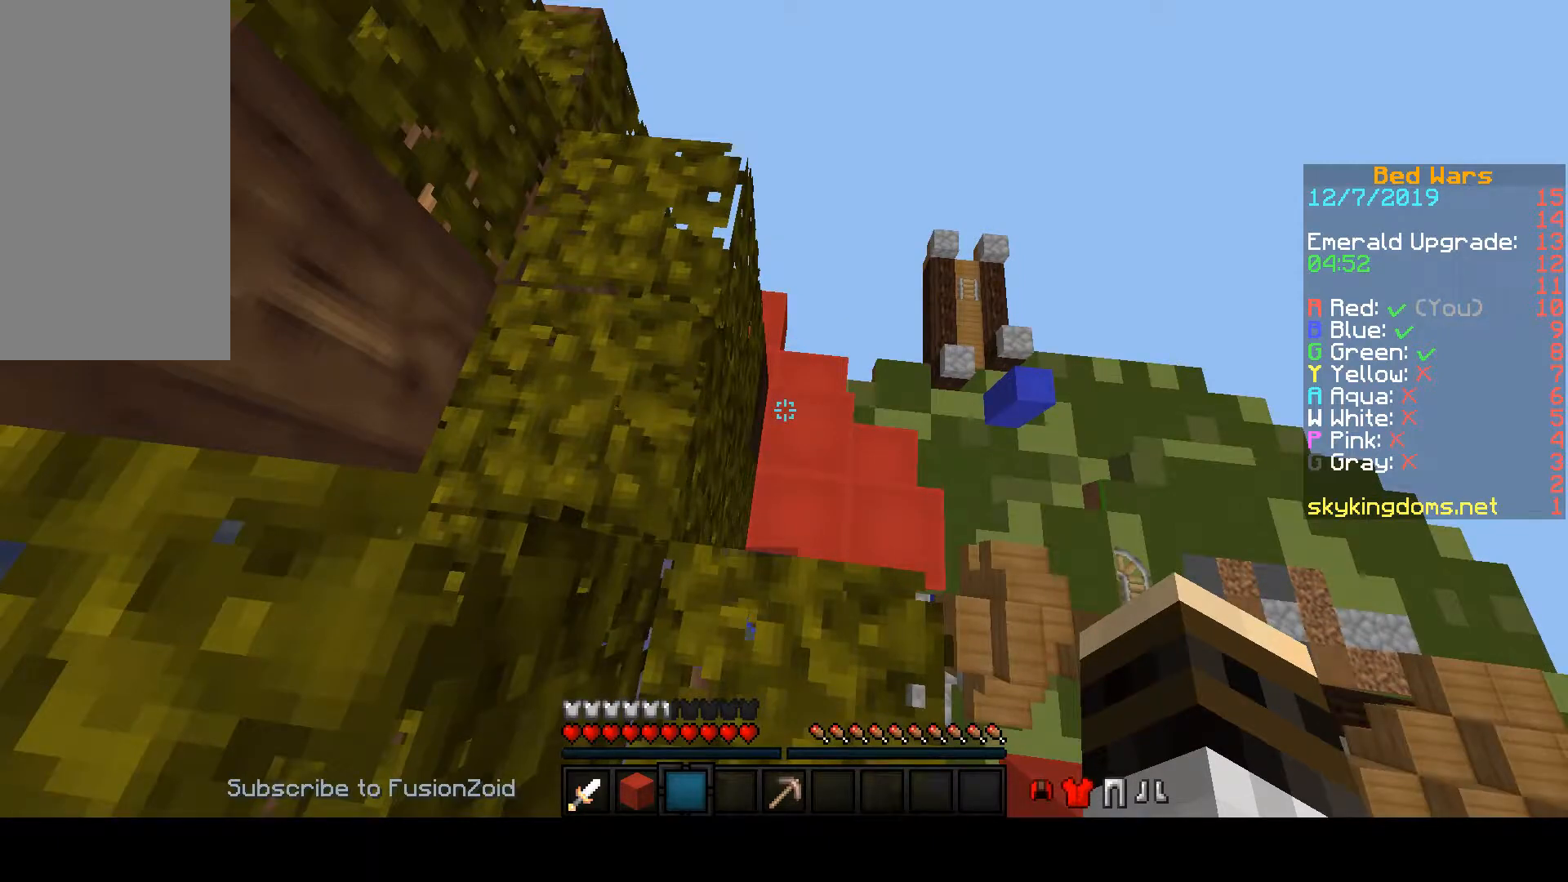
Gameplay with keyboard and mouse; each line is a JSON object with the keys and mouse buttons held at the frame after it. "events" lists presses ("down") and releases ("up") of "a", "d", "s", "space", "w", "mouse_left" and "mouse_right" between this image and that frame as [ms after this image, input, new state], when the widget could be followed in between. "mouse_left", "mouse_right" = the "left", "right" buttons of the "mouse" list. No other keys are recorded. Fast repeated clicks can show as one long hold. Mouse movement is not recorded.
{"keys": ["d", "space"], "mouse": [], "events": [[467, "d", "down"], [467, "space", "down"], [467, "w", "down"], [500, "w", "up"]]}
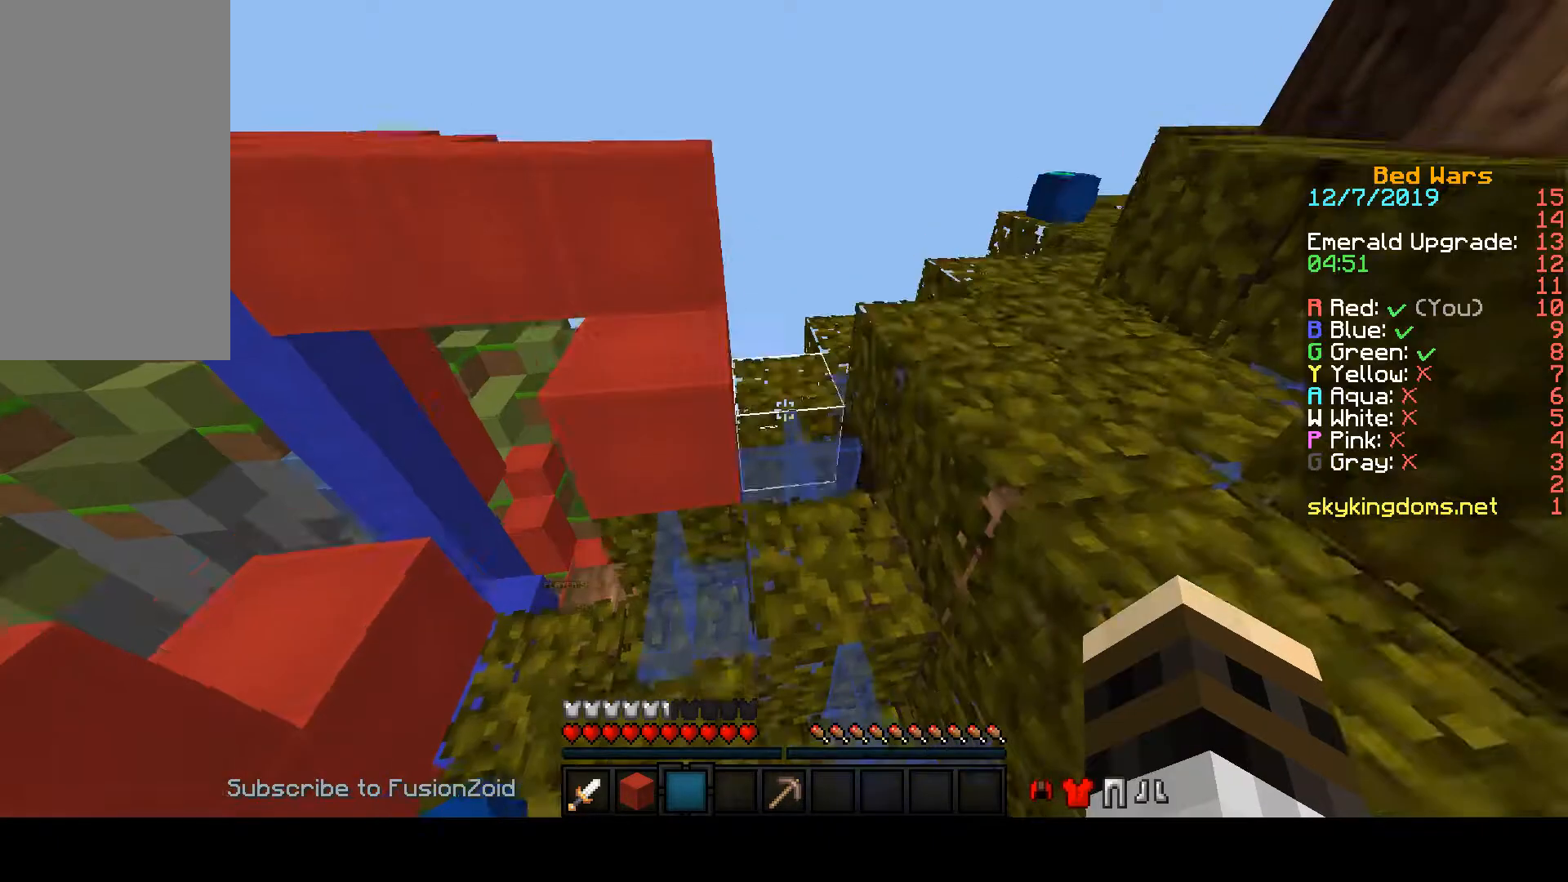
{"keys": ["d", "s", "space"], "mouse": [], "events": [[267, "s", "down"]]}
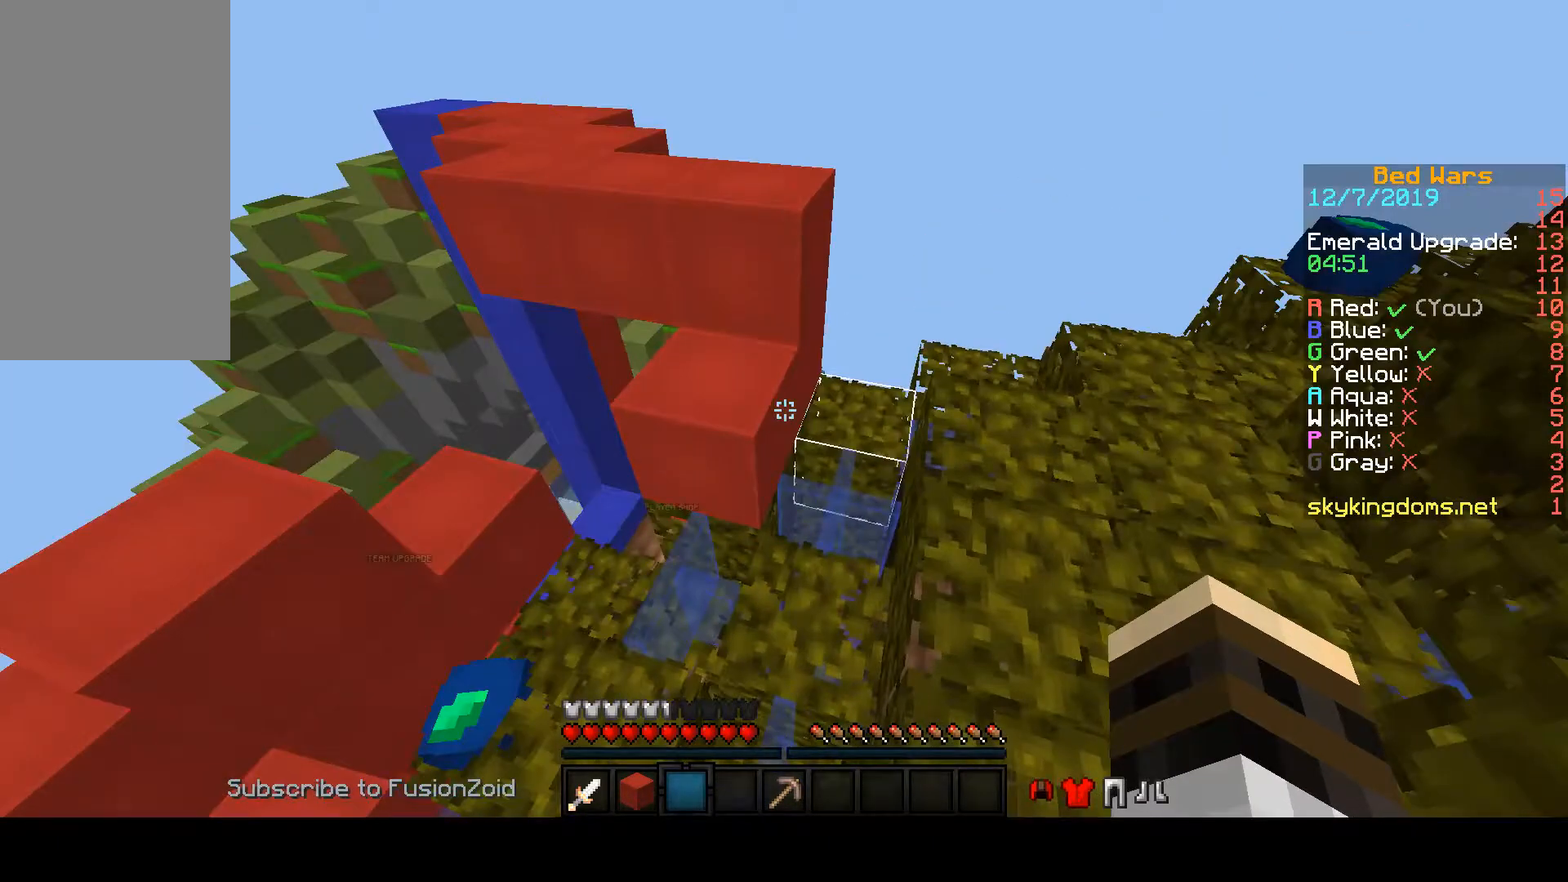
{"keys": ["d", "s", "space"], "mouse": [], "events": []}
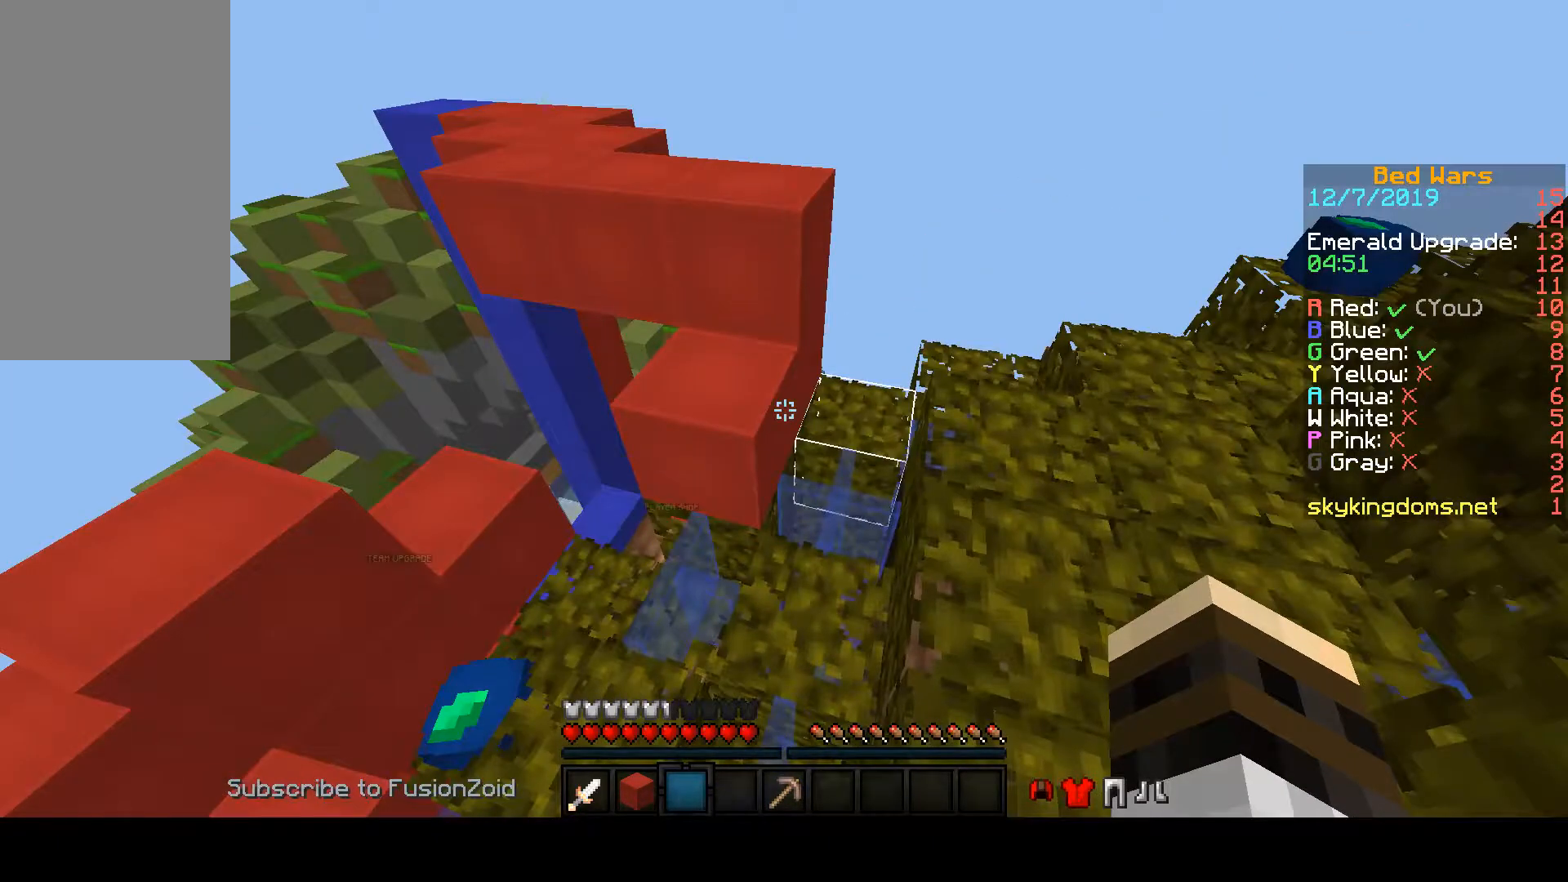
{"keys": ["d", "s", "space"], "mouse": [], "events": []}
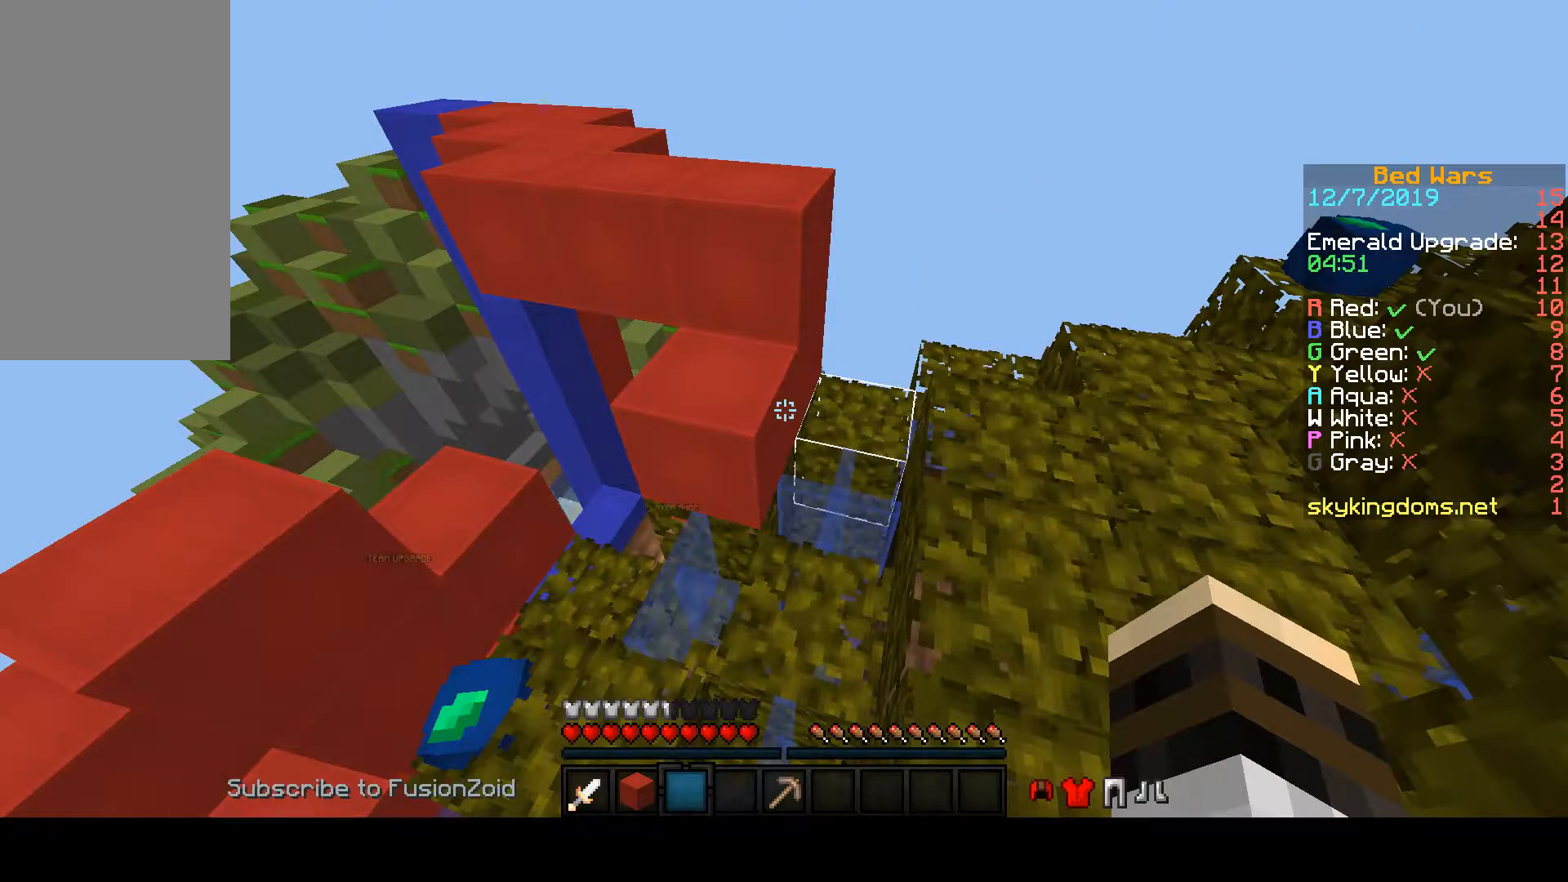
{"keys": [], "mouse": [], "events": [[300, "d", "up"], [300, "s", "up"], [300, "space", "up"]]}
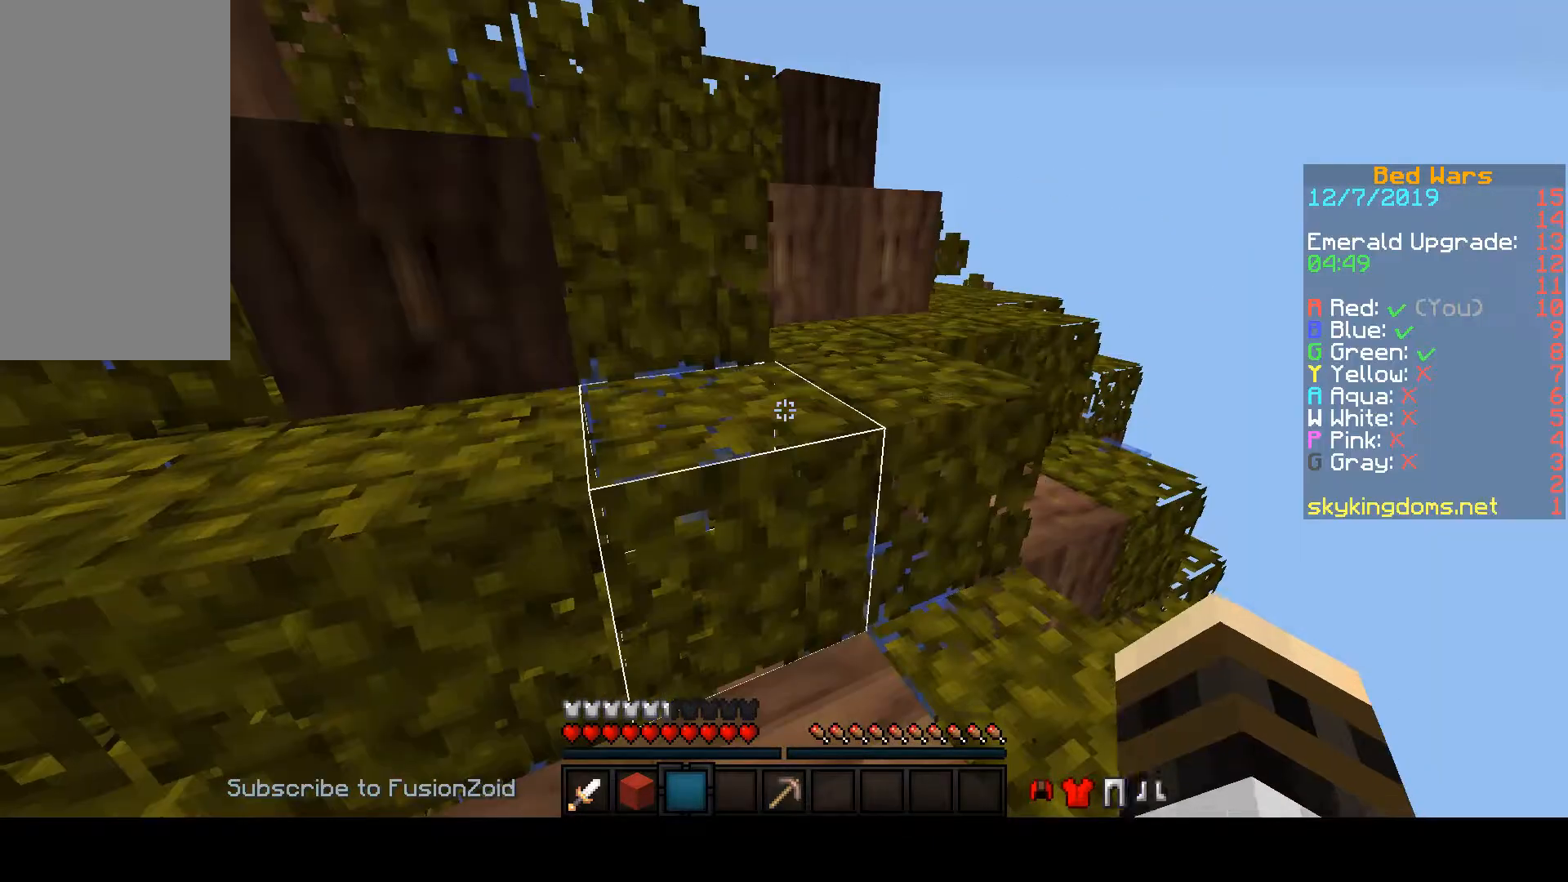
{"keys": [], "mouse": [], "events": []}
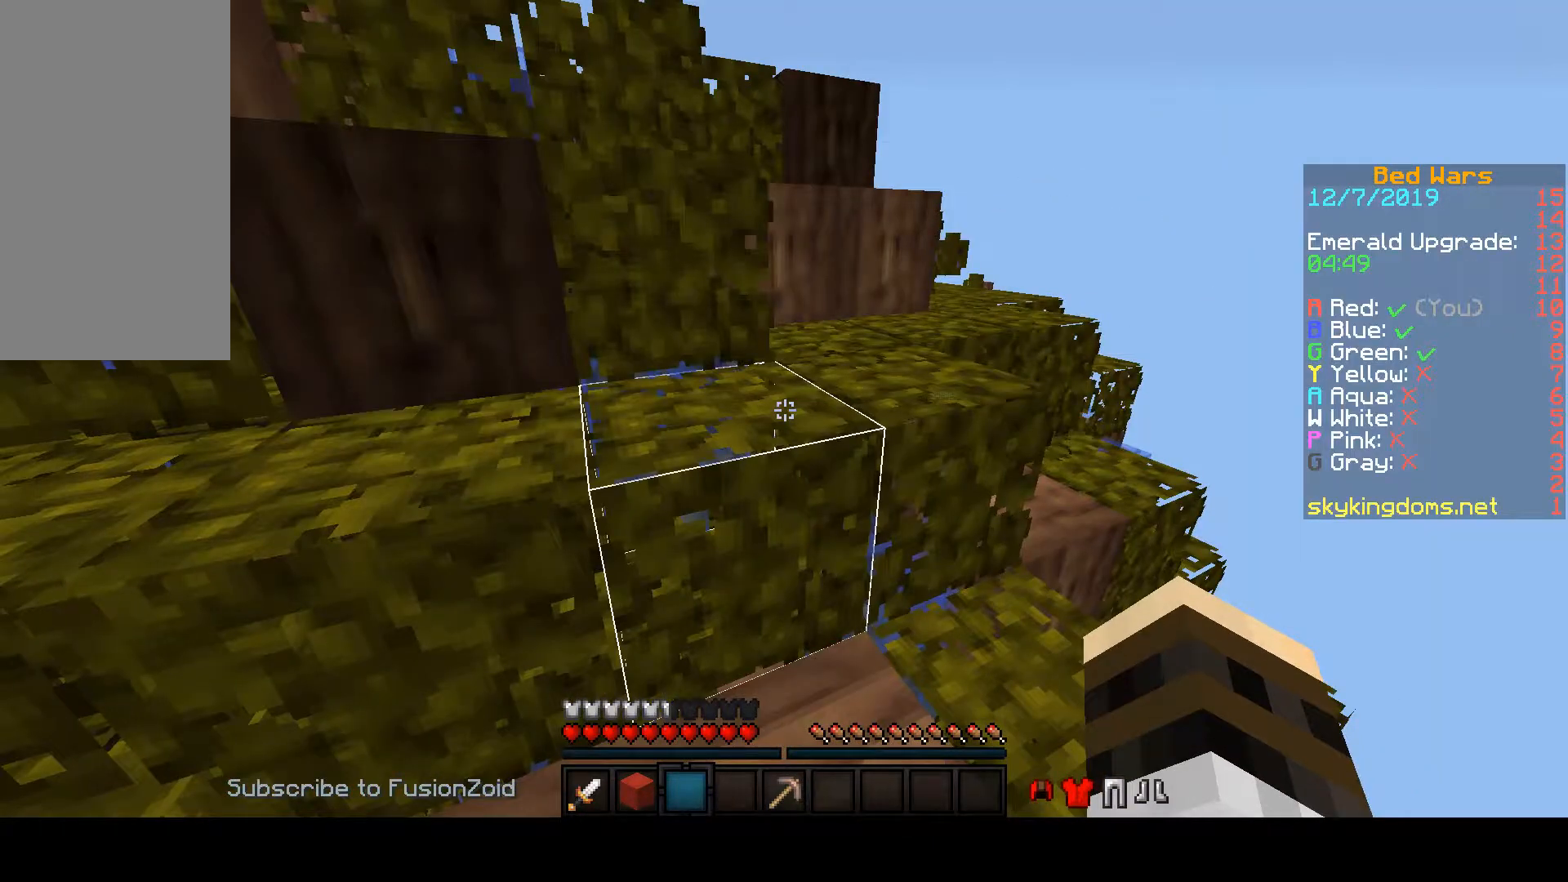
{"keys": [], "mouse": [], "events": []}
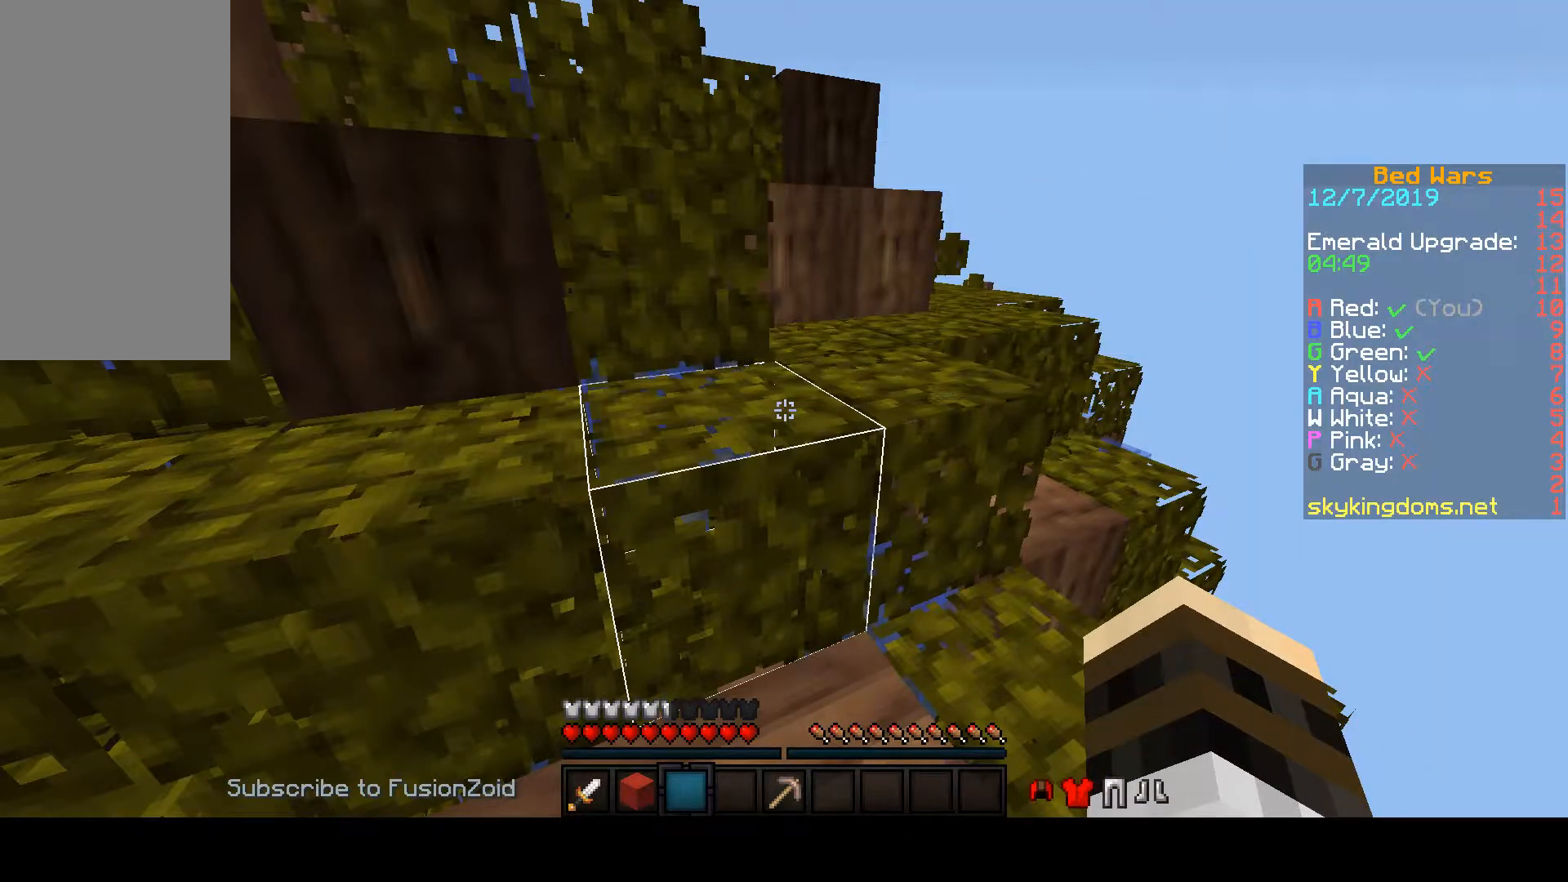
{"keys": [], "mouse": [], "events": []}
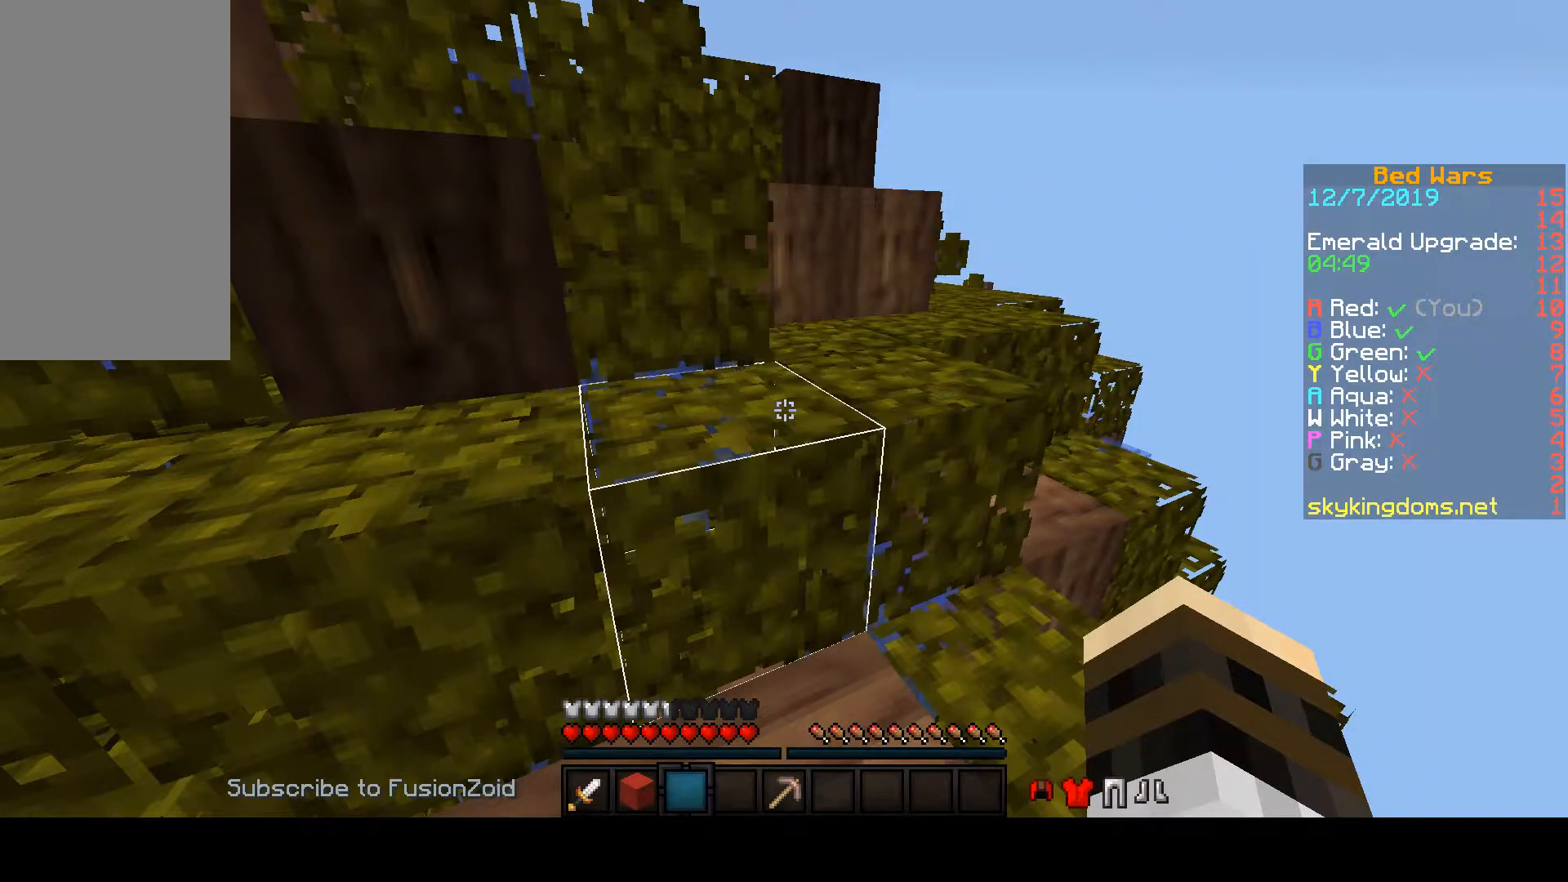
{"keys": ["space", "w"], "mouse": [], "events": [[300, "space", "down"], [300, "w", "down"]]}
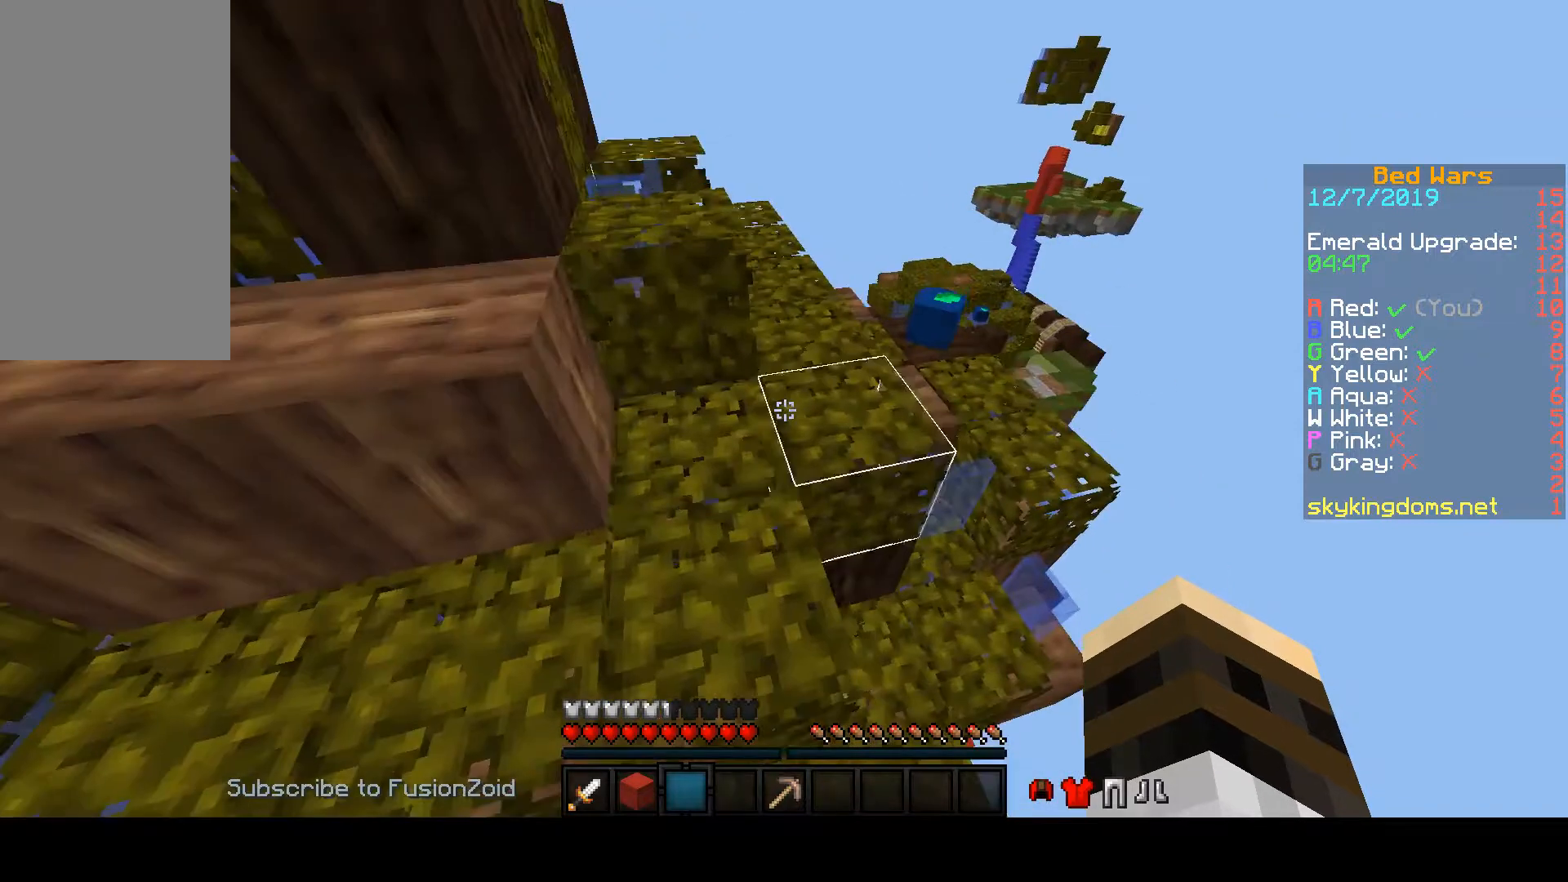
{"keys": ["space", "w"], "mouse": [], "events": []}
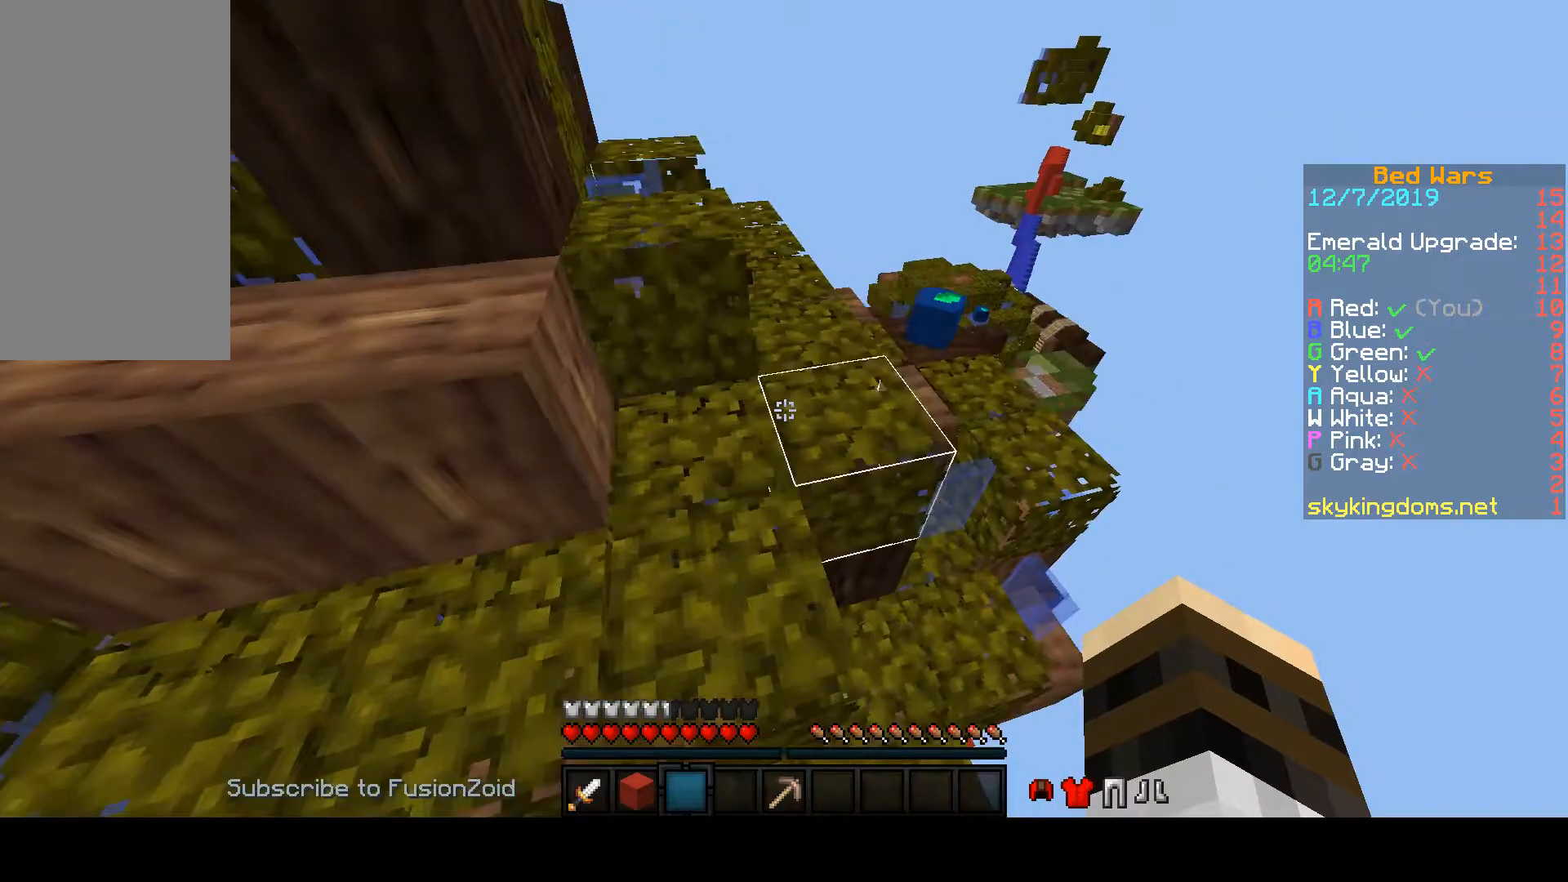
{"keys": ["space", "w"], "mouse": [], "events": []}
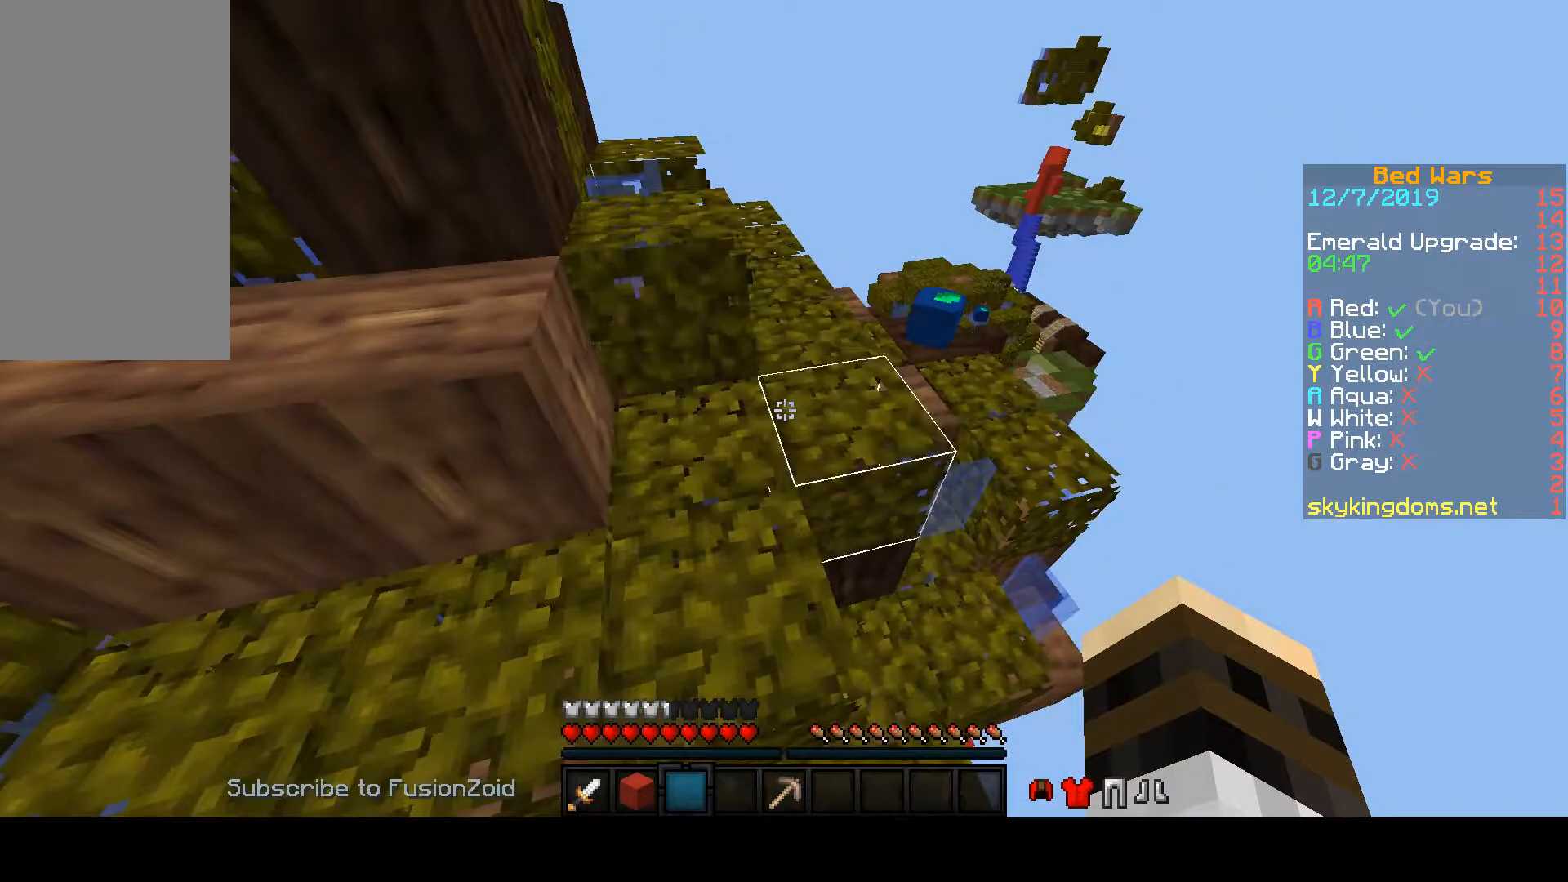
{"keys": [], "mouse": [], "events": [[433, "space", "up"], [433, "w", "up"]]}
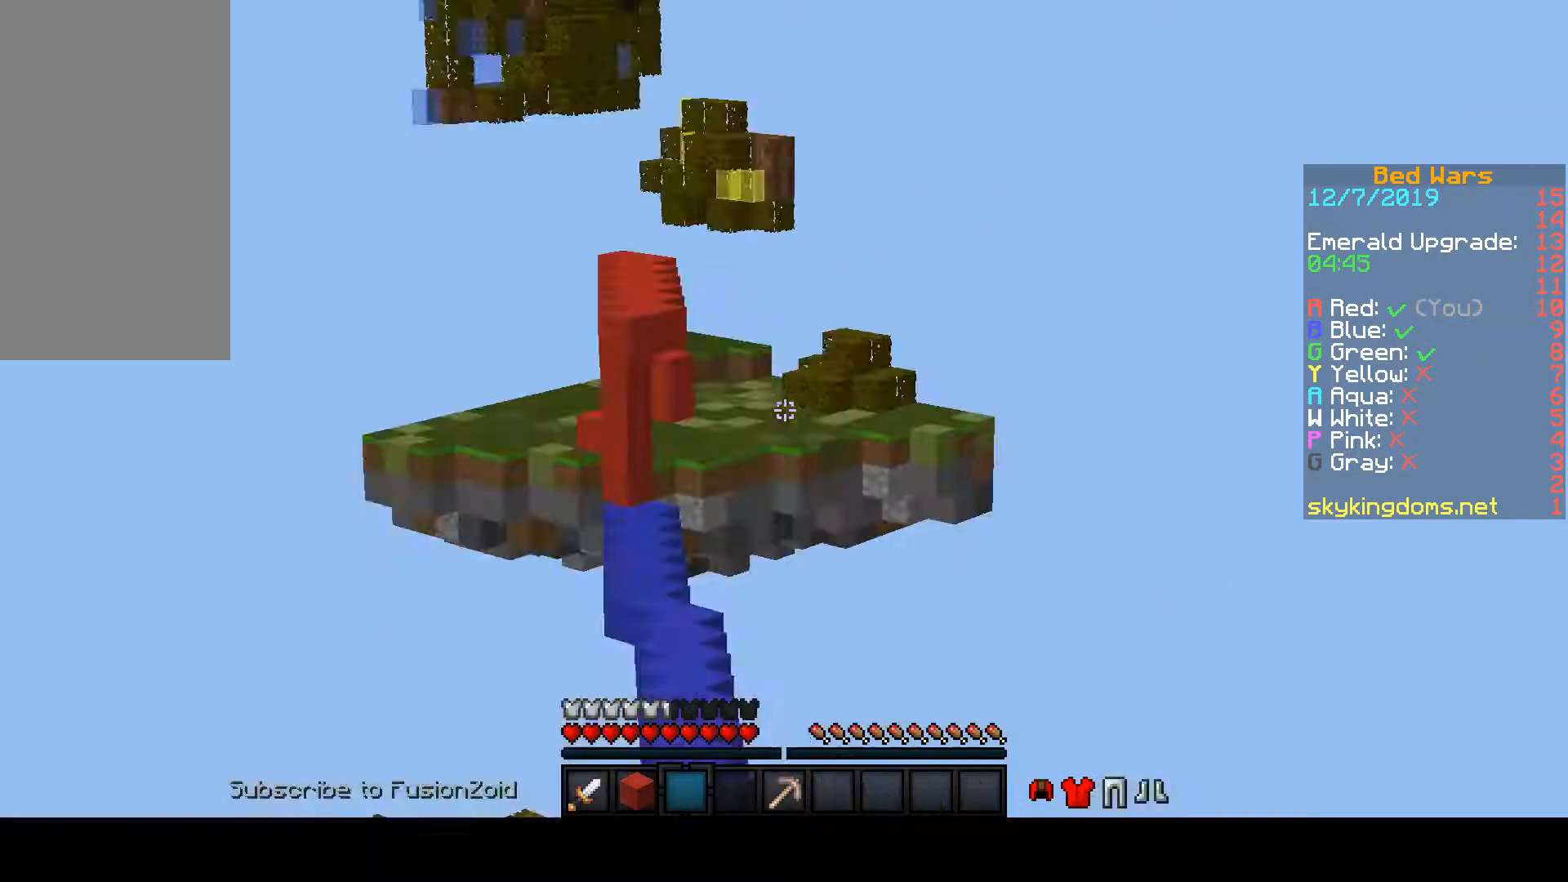
{"keys": [], "mouse": [], "events": []}
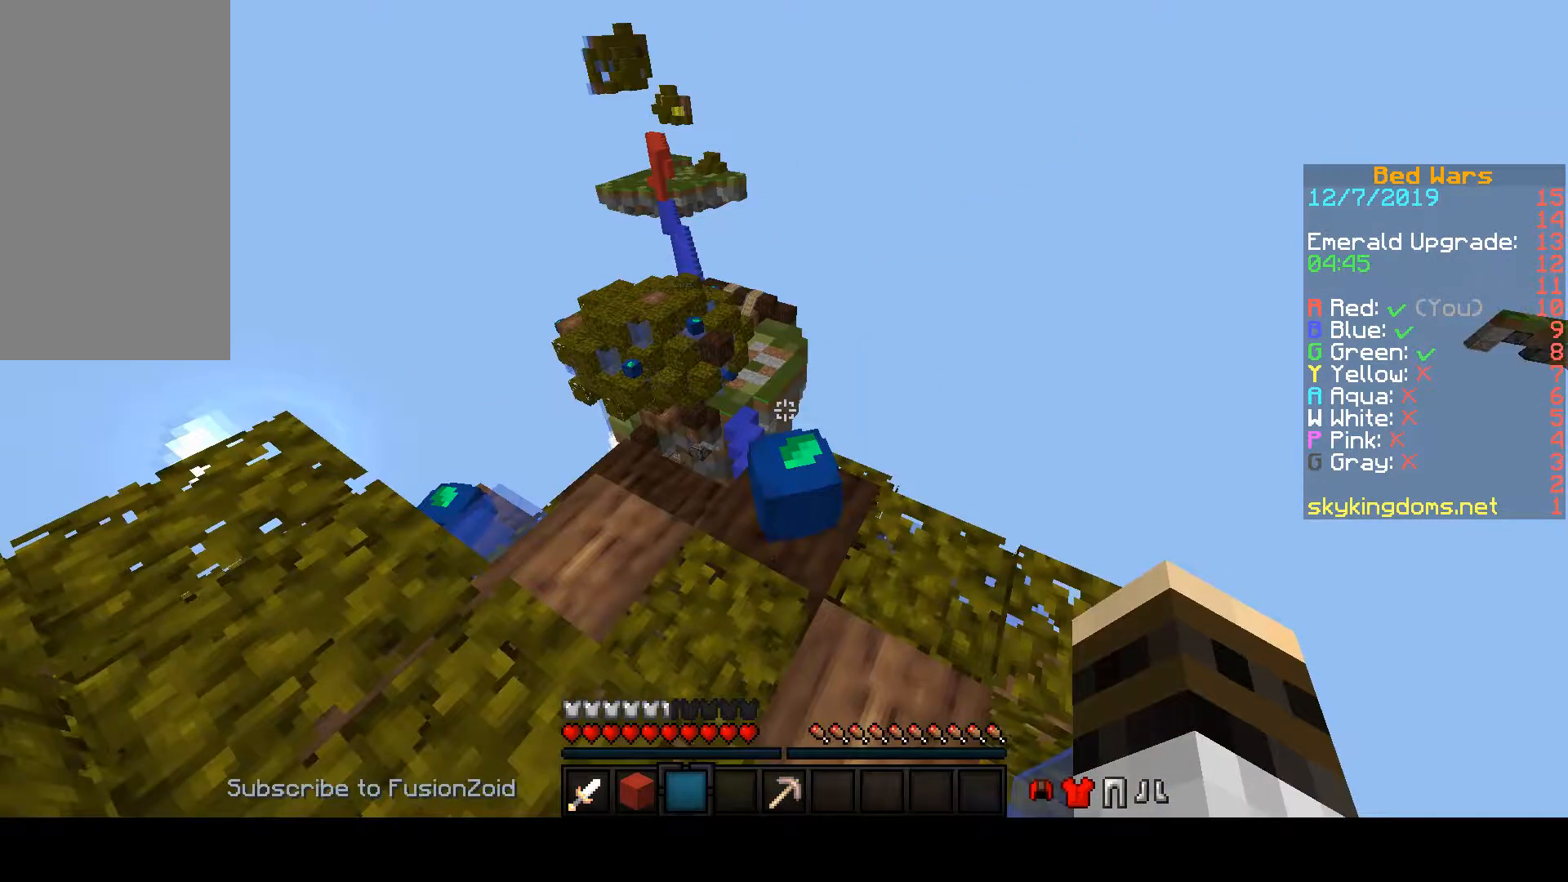
{"keys": [], "mouse": [], "events": []}
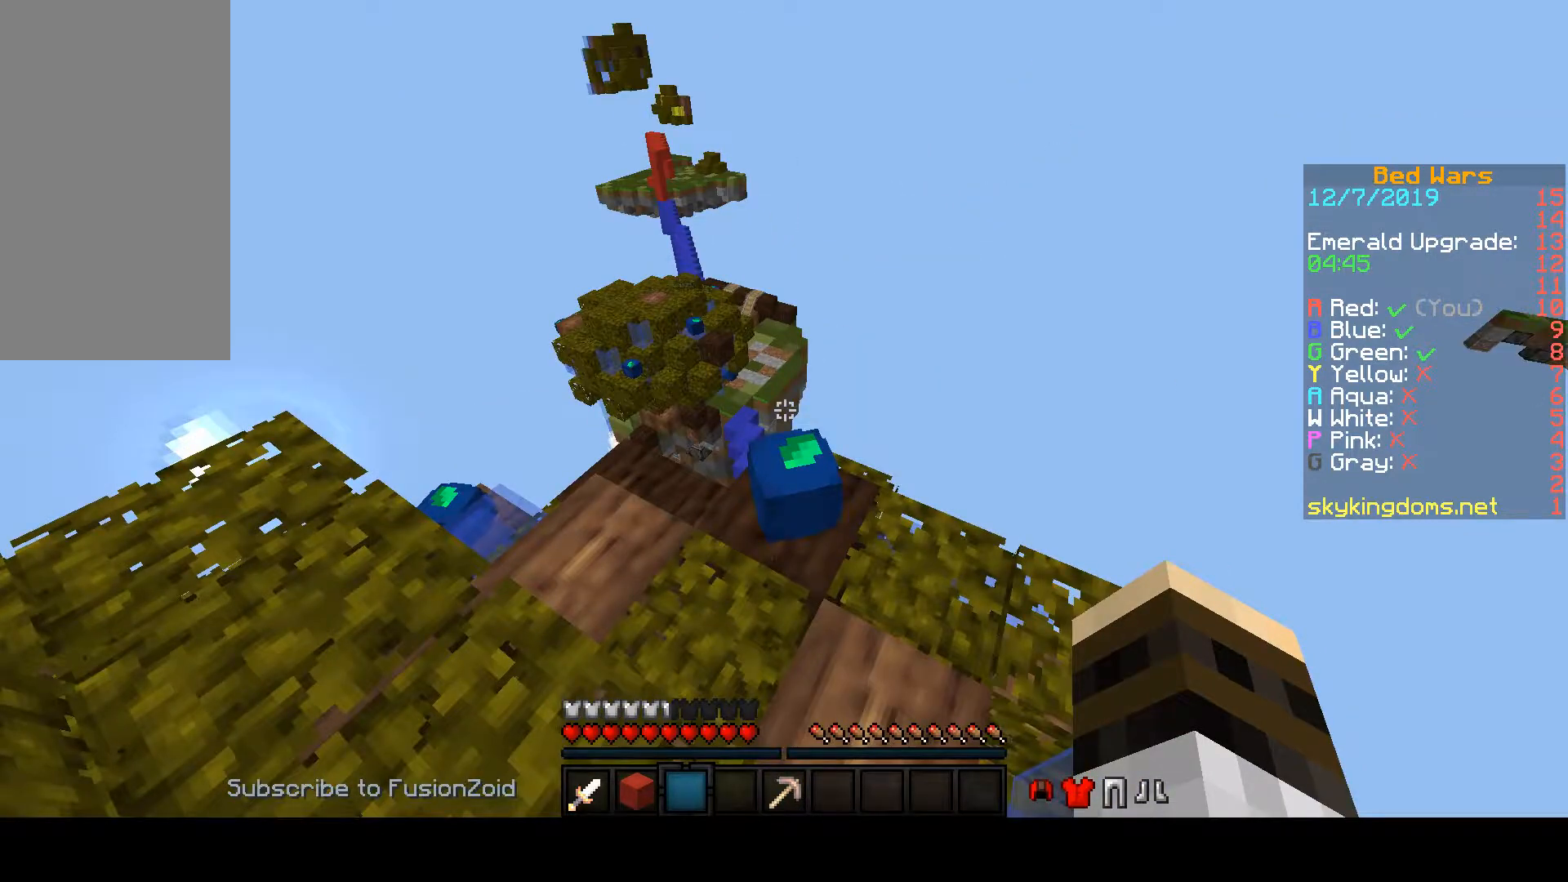
{"keys": [], "mouse": [], "events": []}
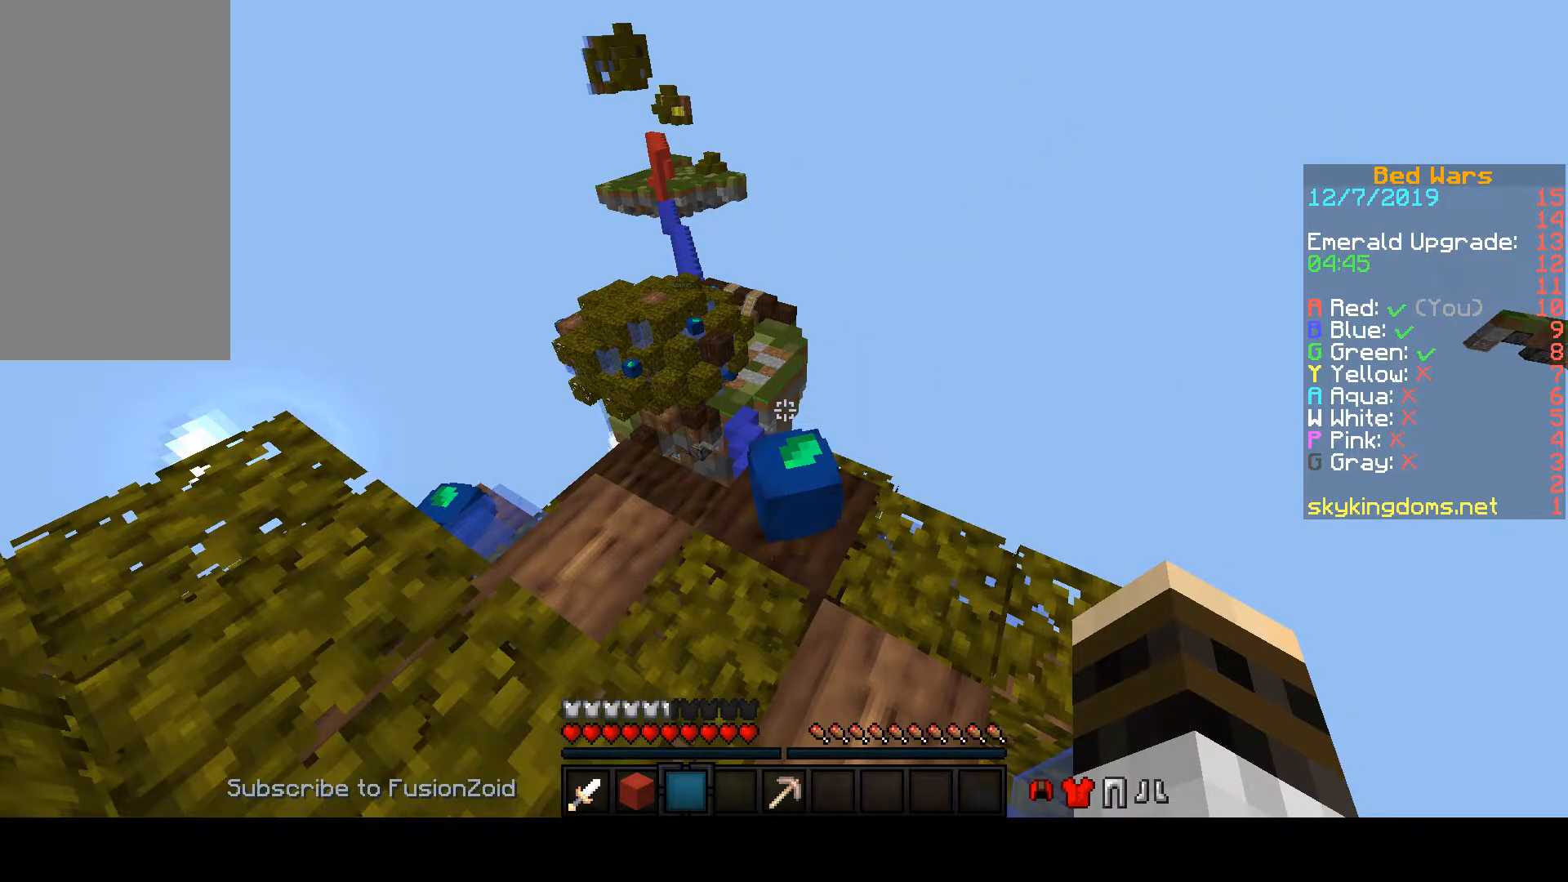
{"keys": [], "mouse": [], "events": []}
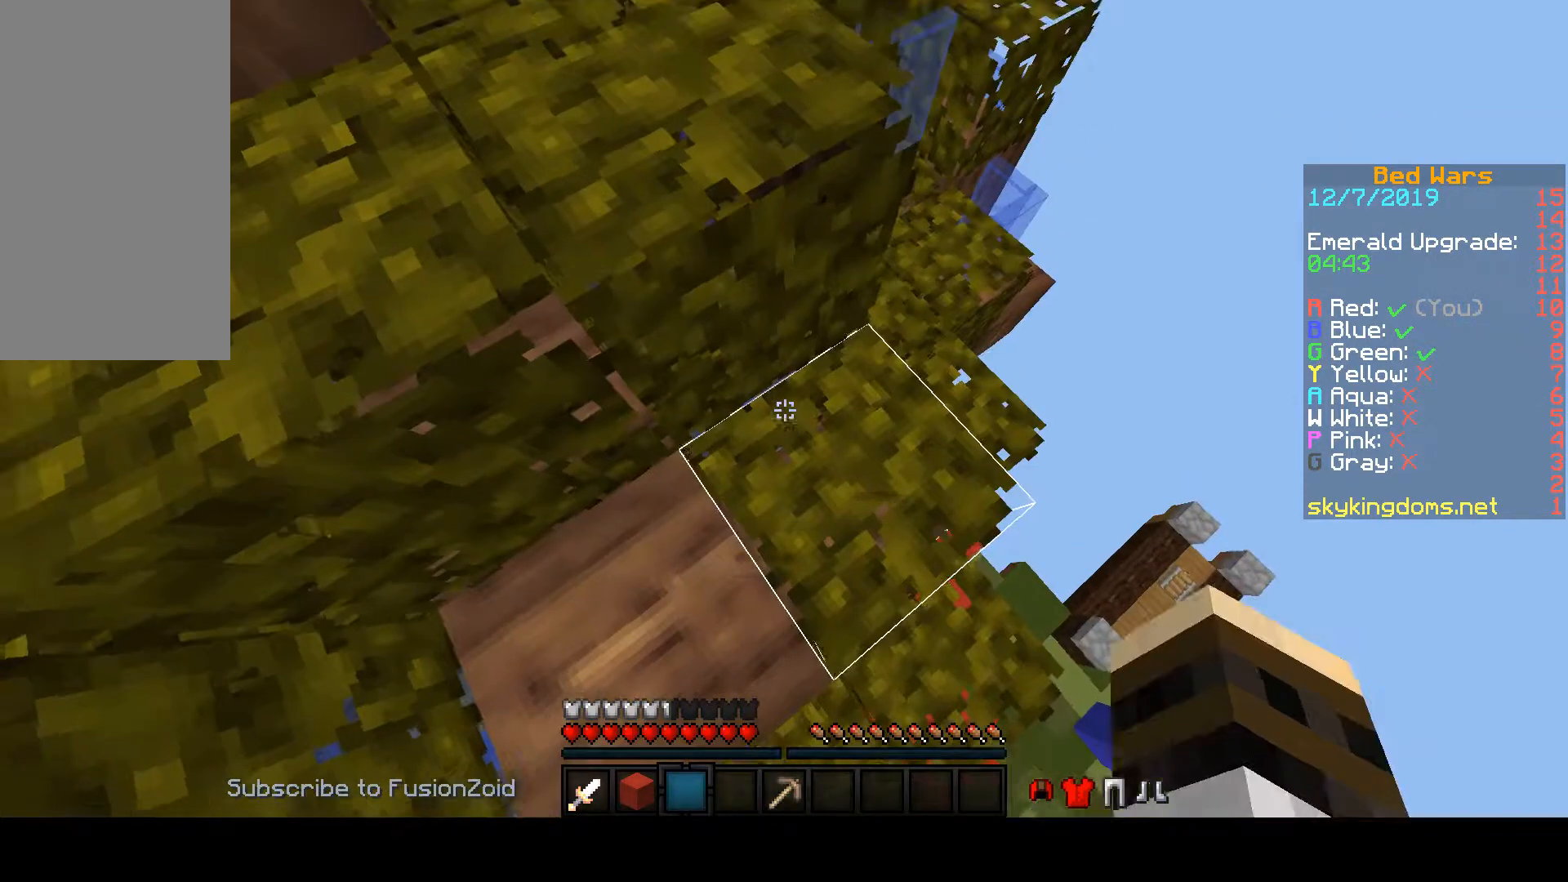
{"keys": [], "mouse": [], "events": []}
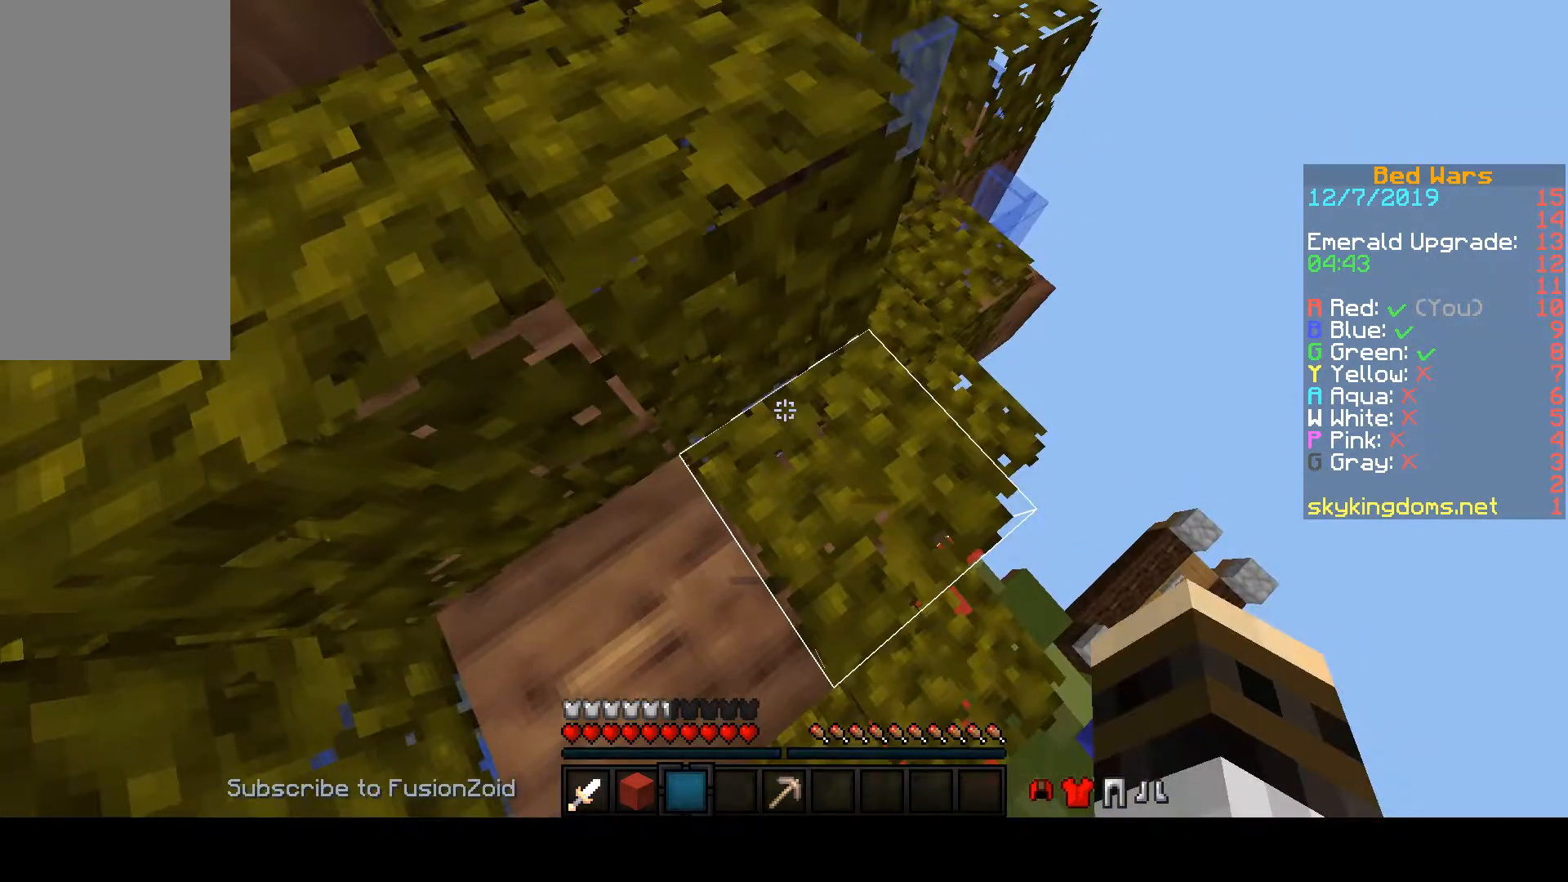
{"keys": [], "mouse": [], "events": []}
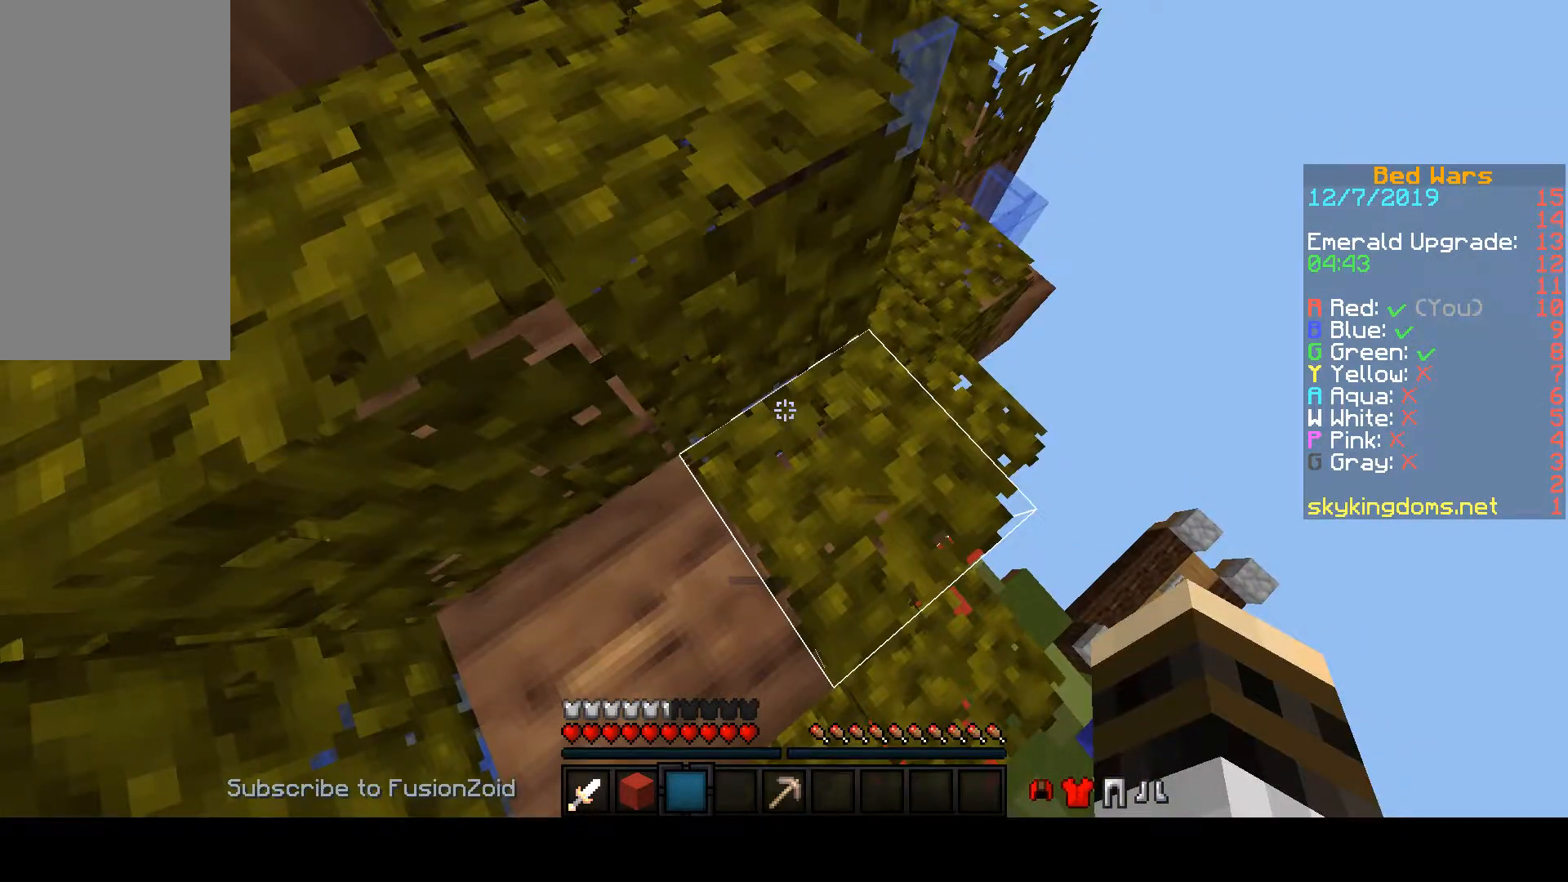
{"keys": [], "mouse": [], "events": []}
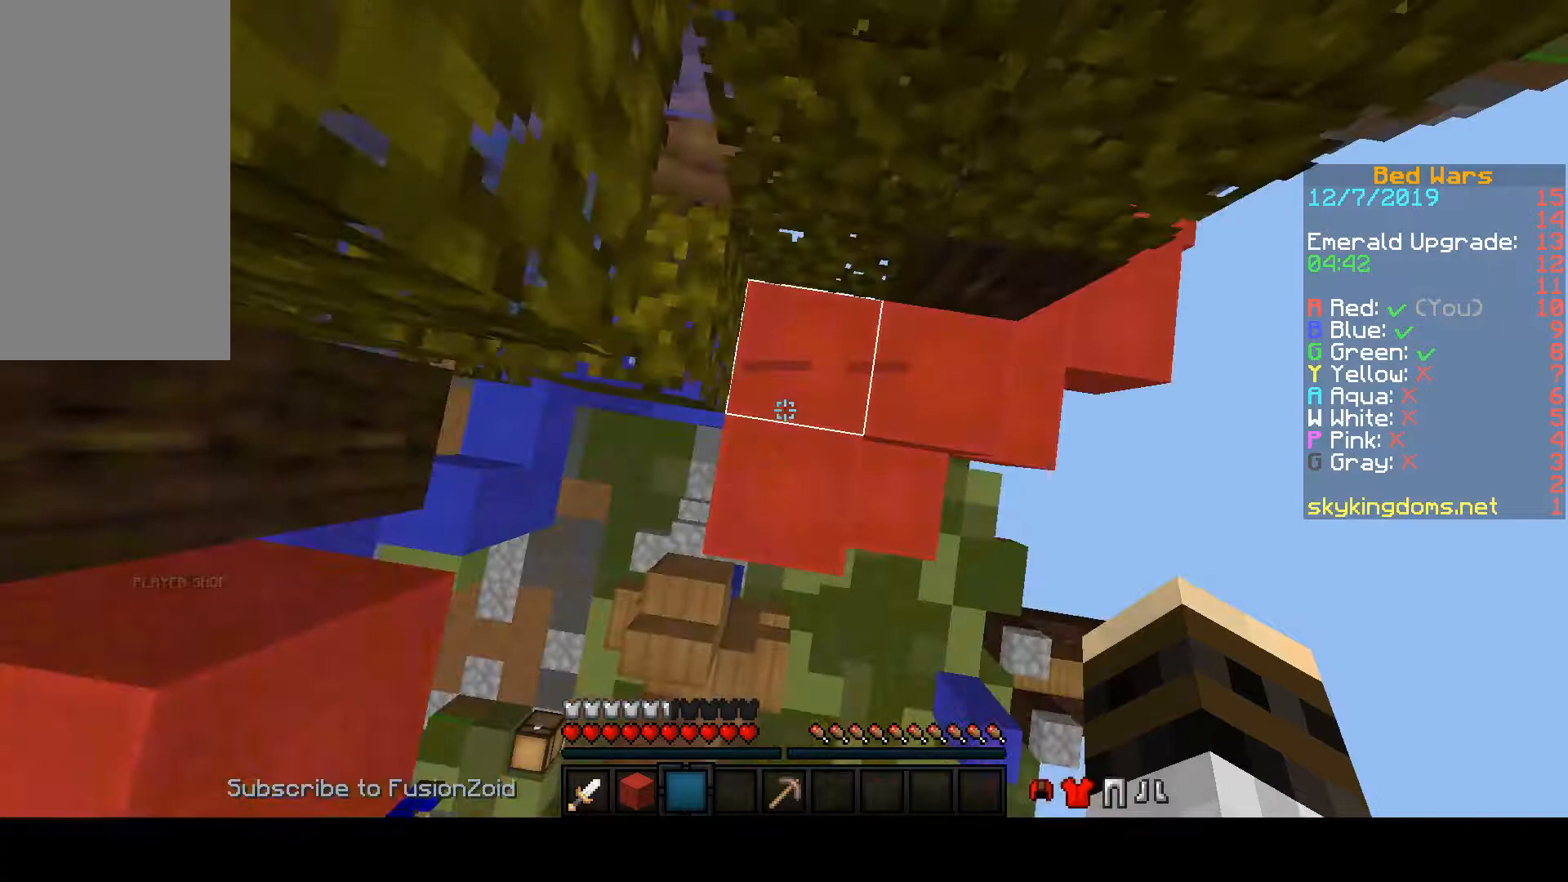
{"keys": ["a"], "mouse": [], "events": [[367, "a", "down"]]}
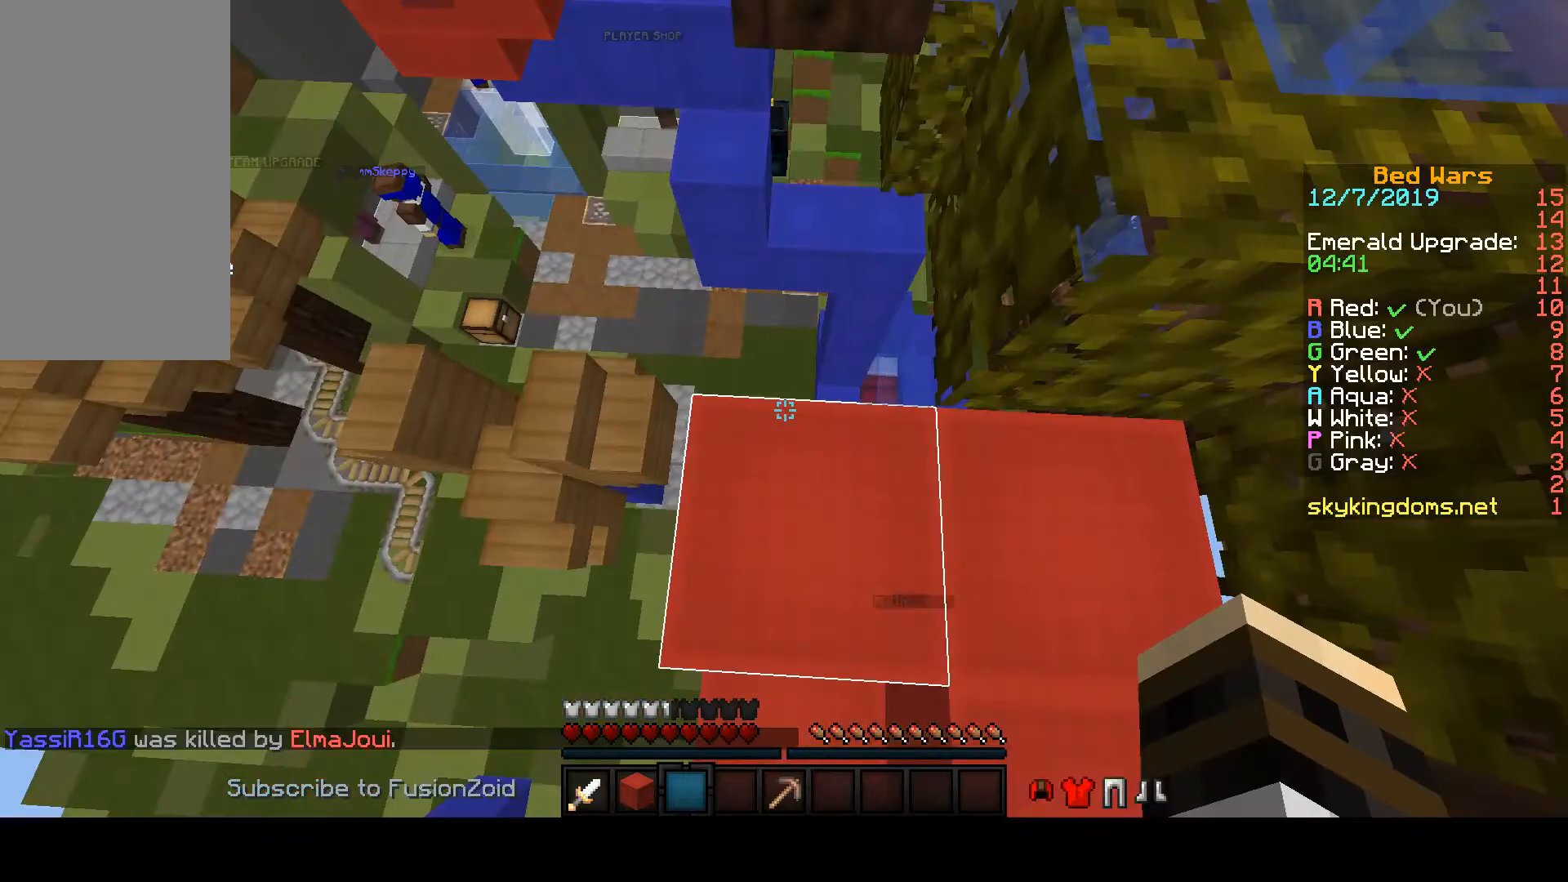
{"keys": ["a"], "mouse": [], "events": []}
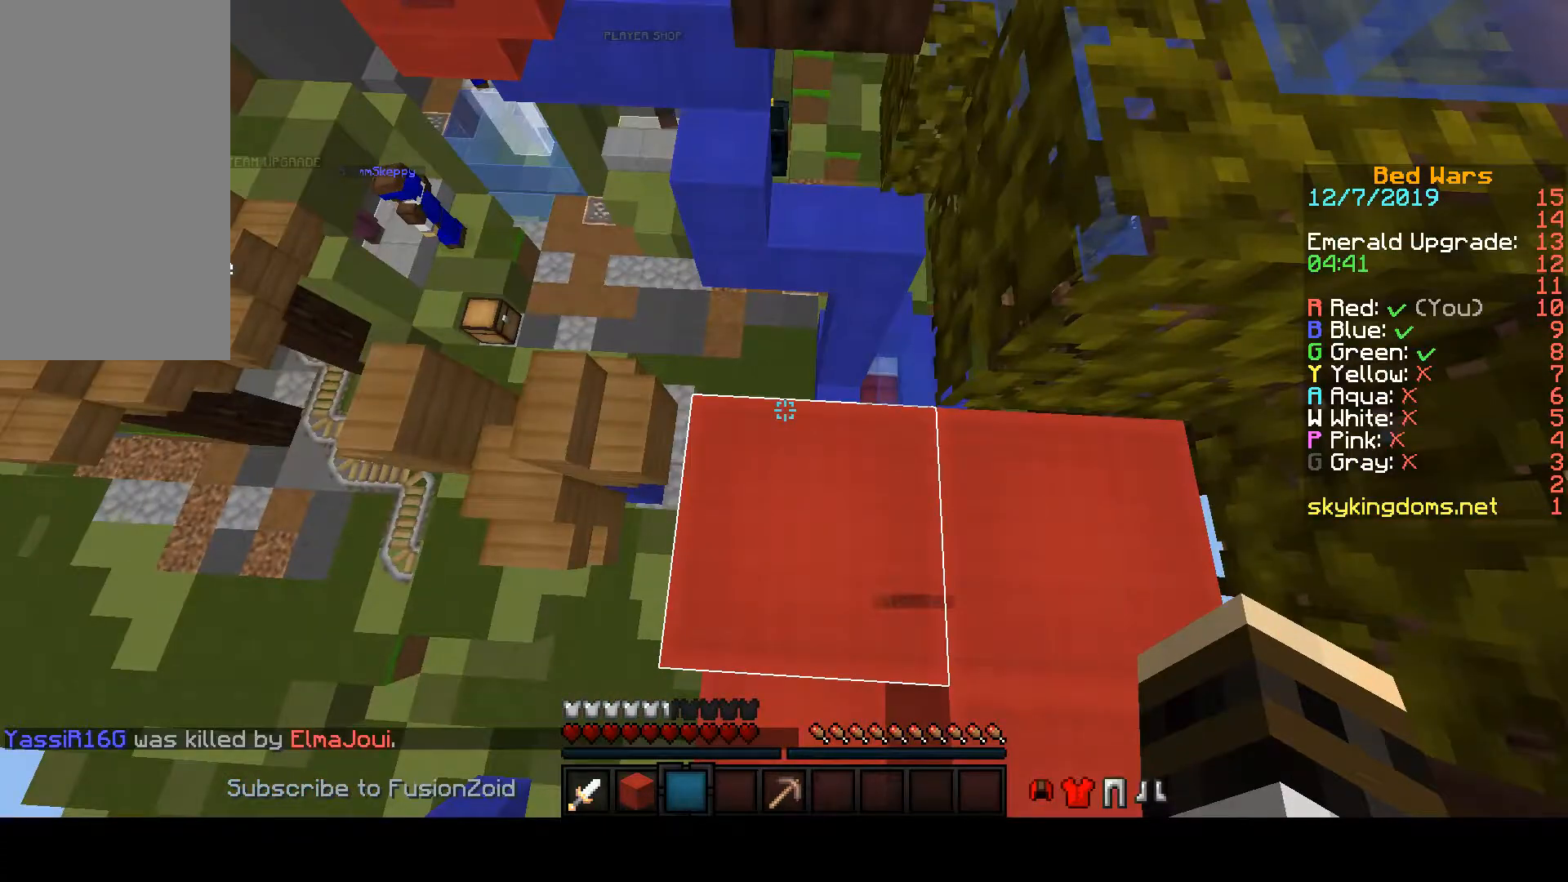
{"keys": ["a"], "mouse": [], "events": []}
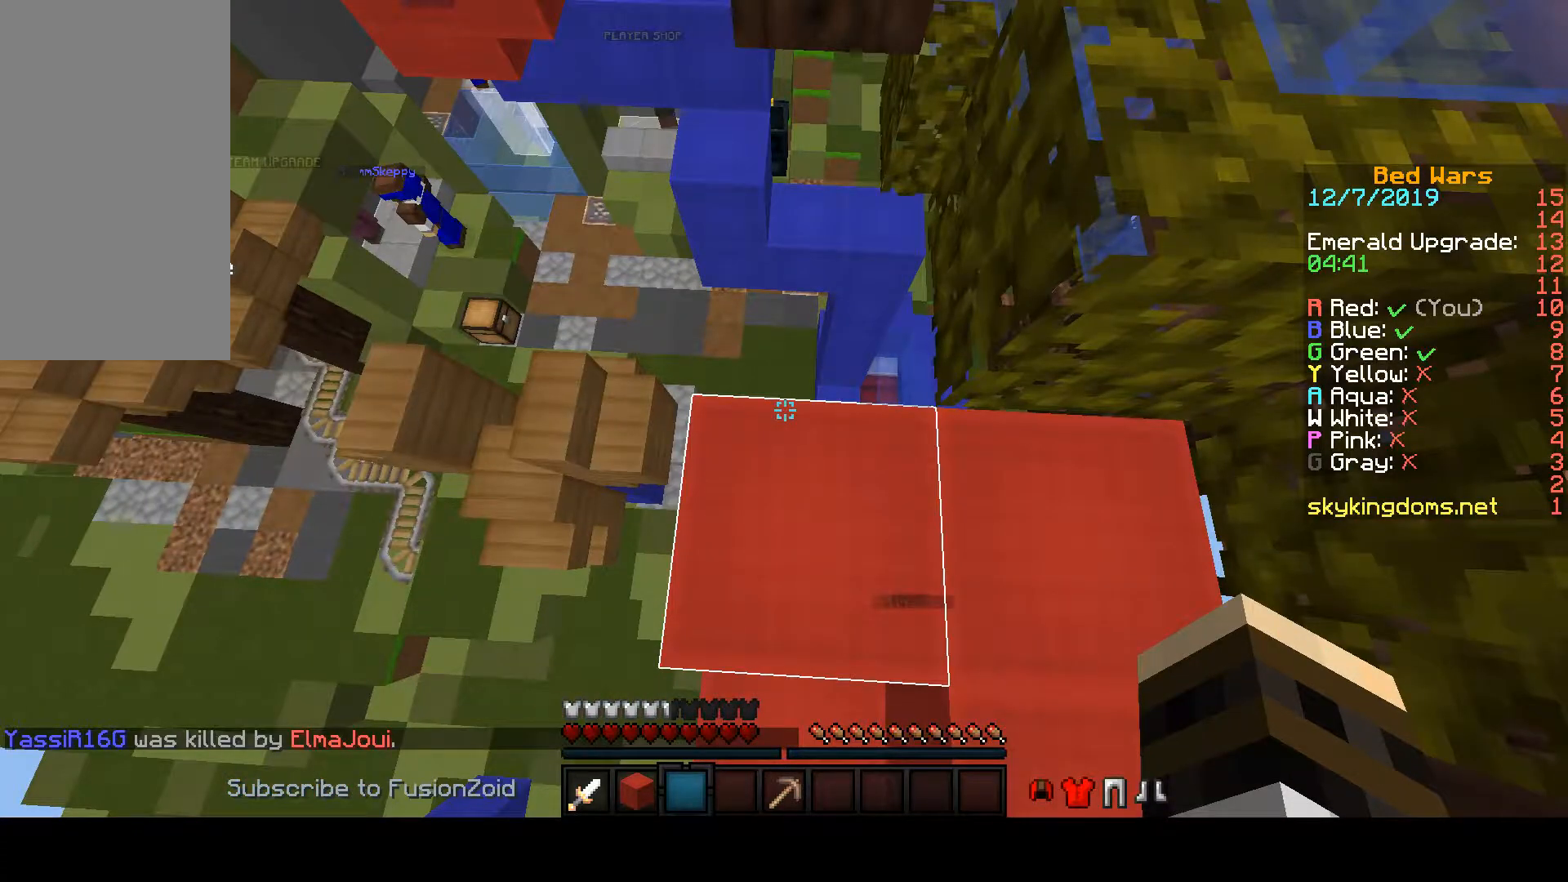
{"keys": ["w"], "mouse": ["left"], "events": [[433, "a", "up"], [433, "mouse_left", "down"], [433, "w", "down"]]}
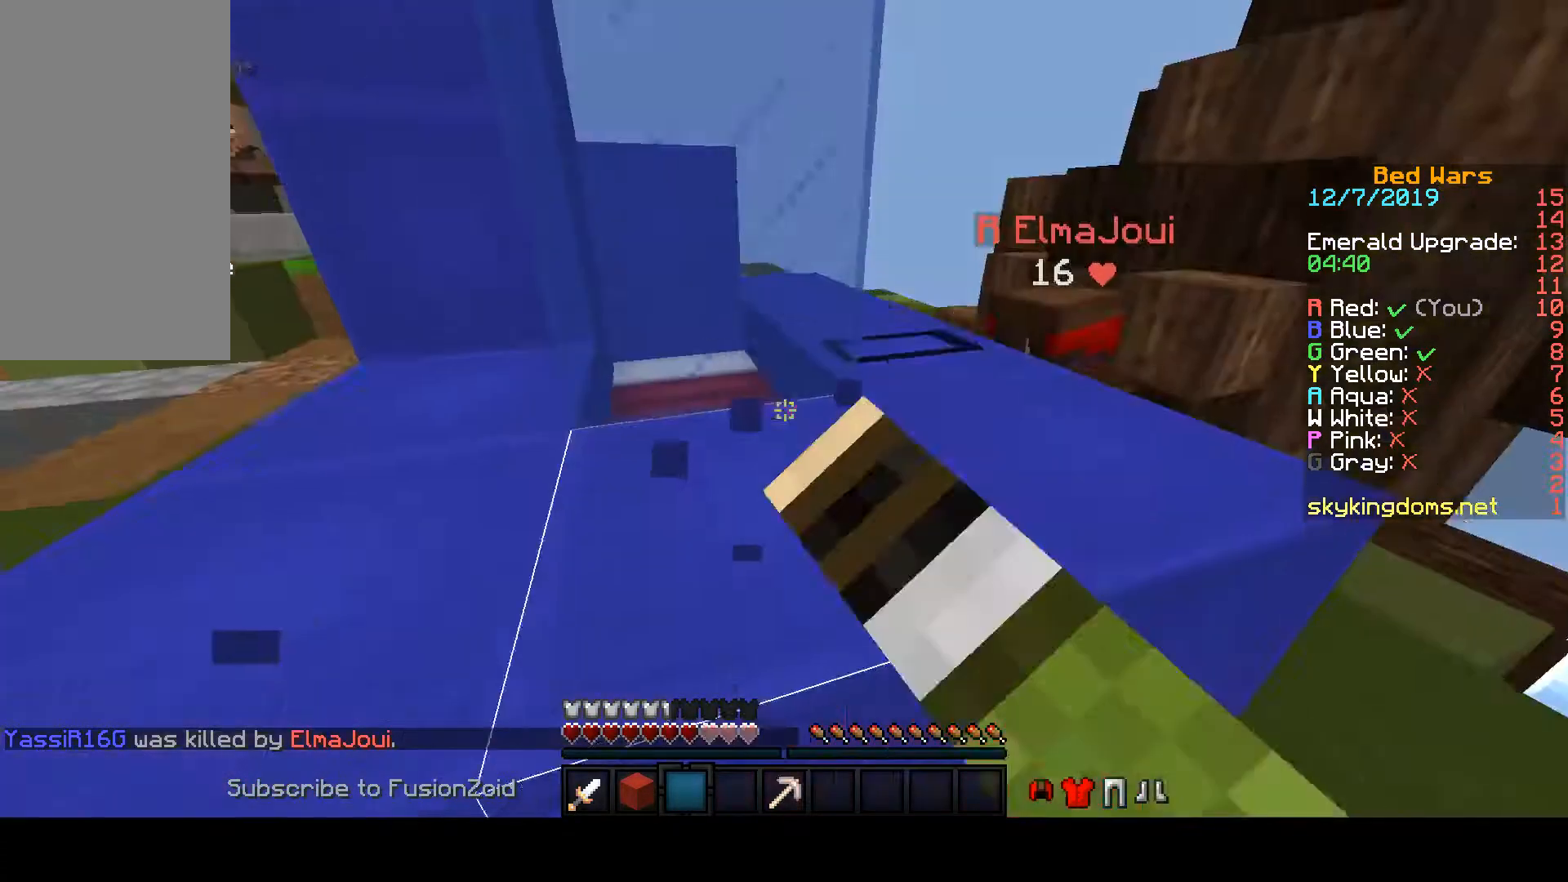
{"keys": ["space", "w"], "mouse": ["left"], "events": [[33, "space", "down"]]}
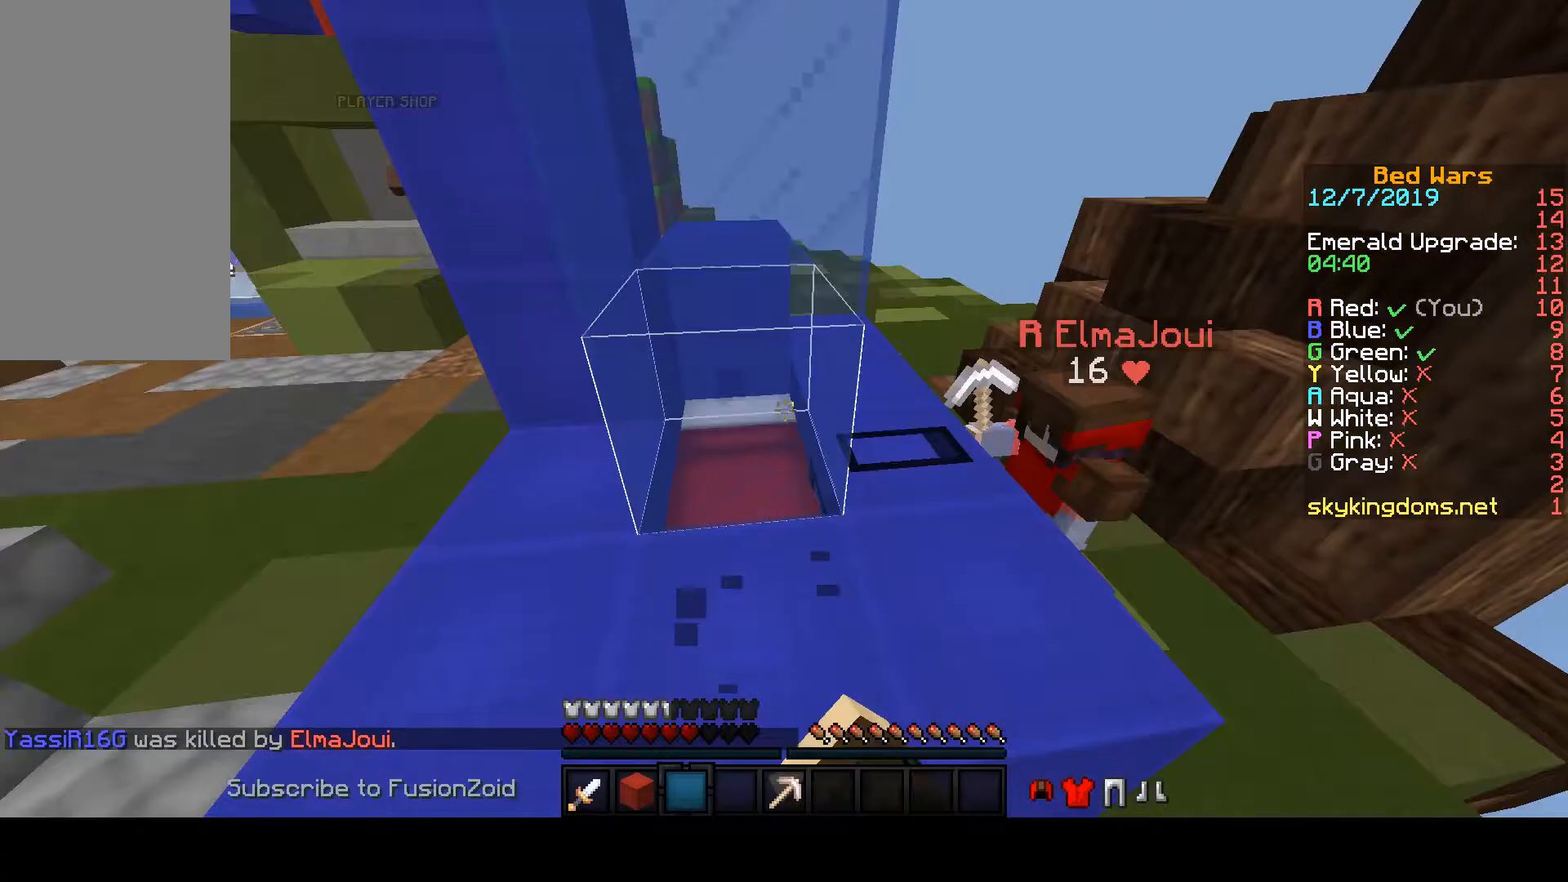
{"keys": ["space", "w"], "mouse": ["left"], "events": []}
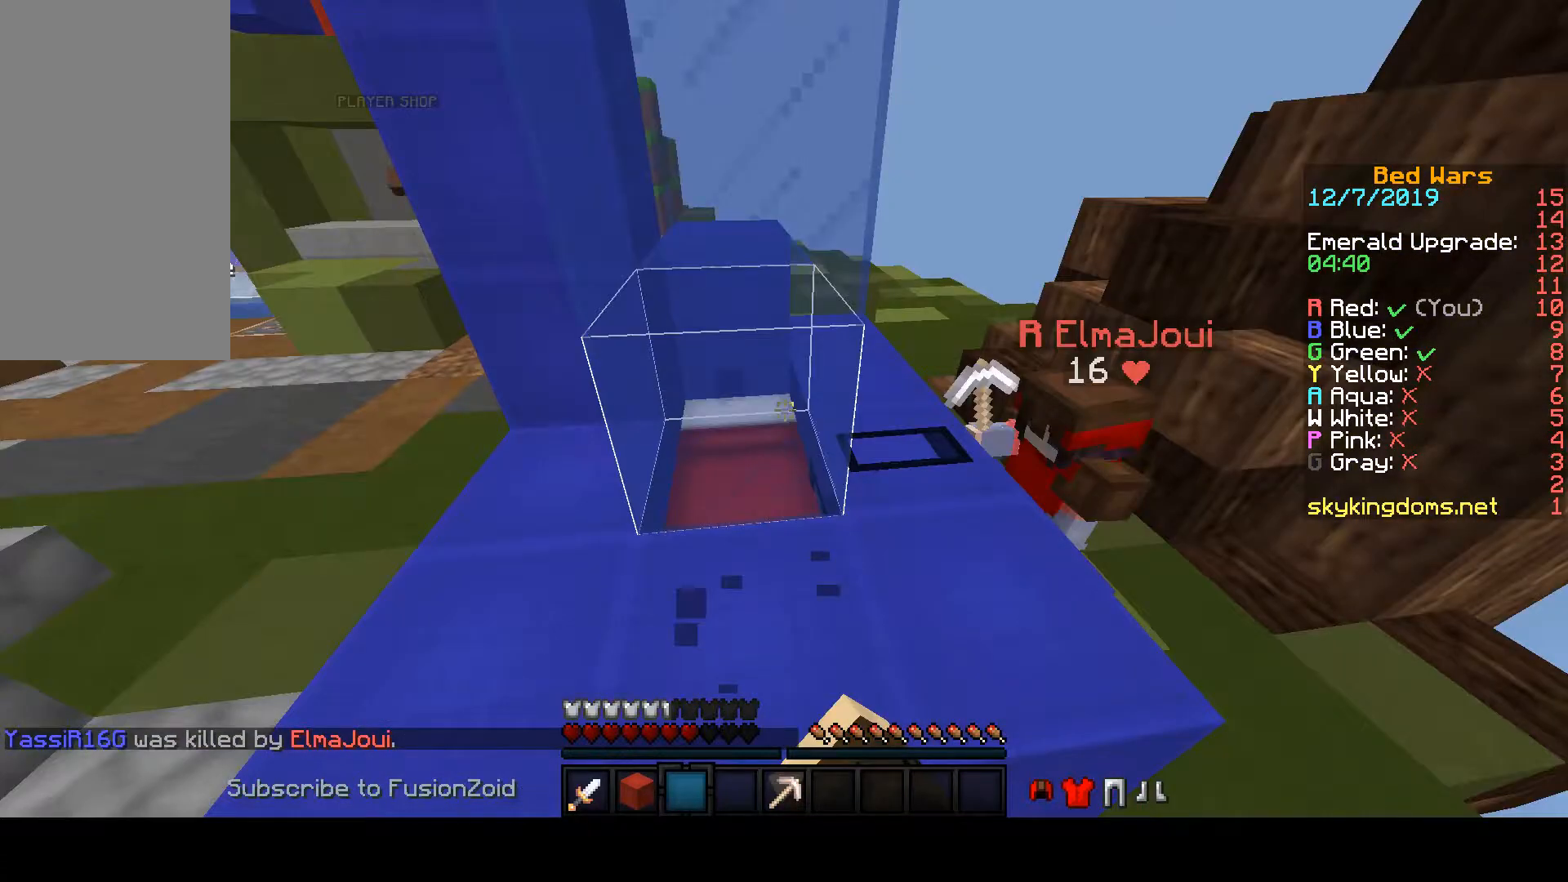
{"keys": ["space", "w"], "mouse": ["left"], "events": []}
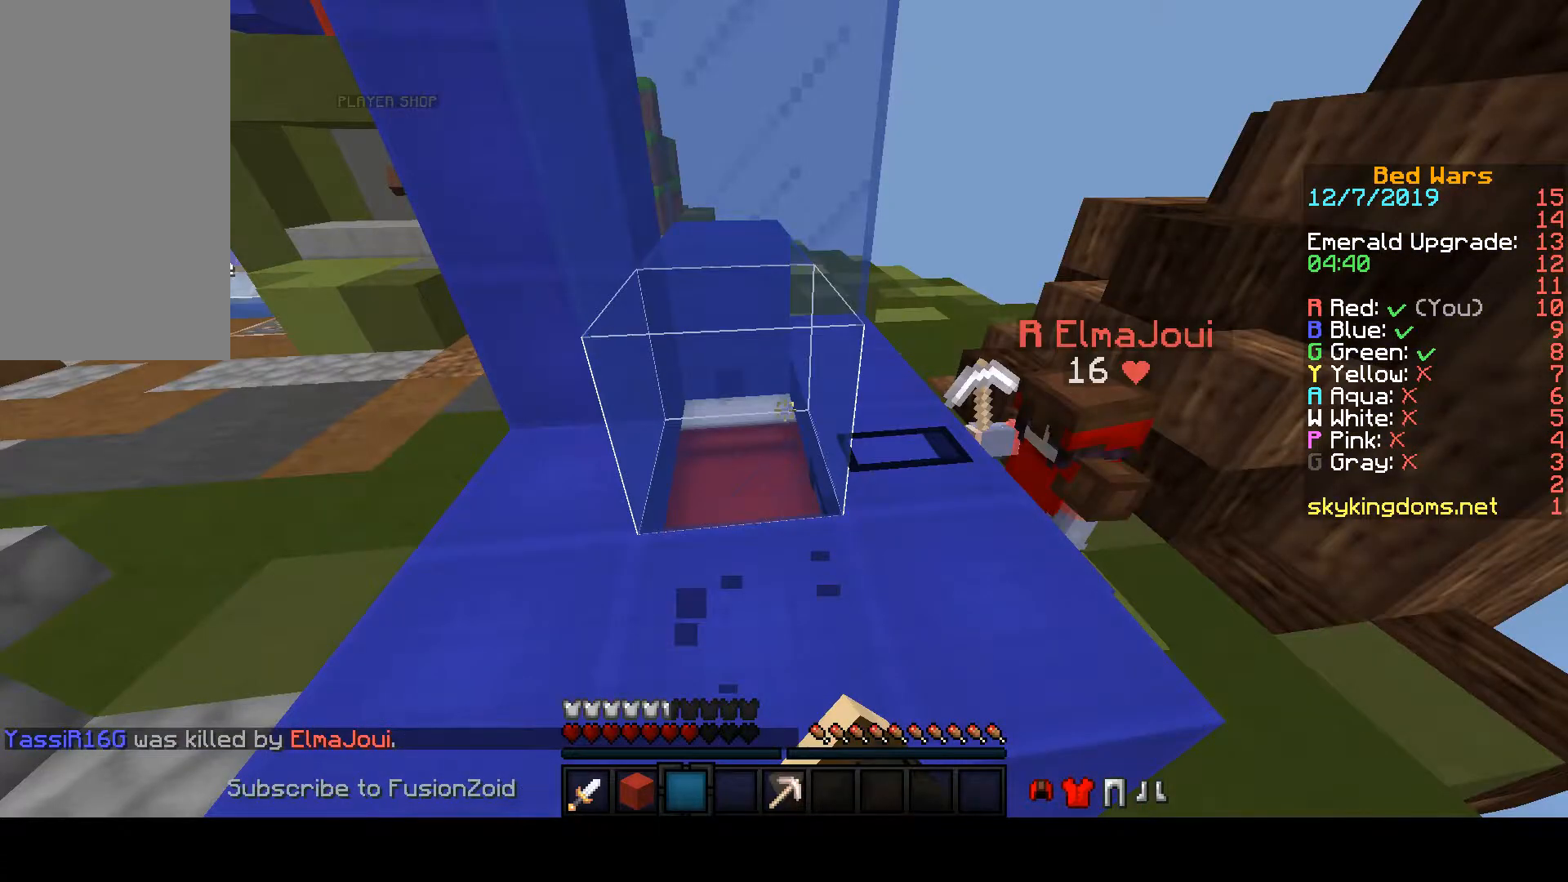
{"keys": [], "mouse": ["left"], "events": [[133, "space", "up"], [133, "w", "up"]]}
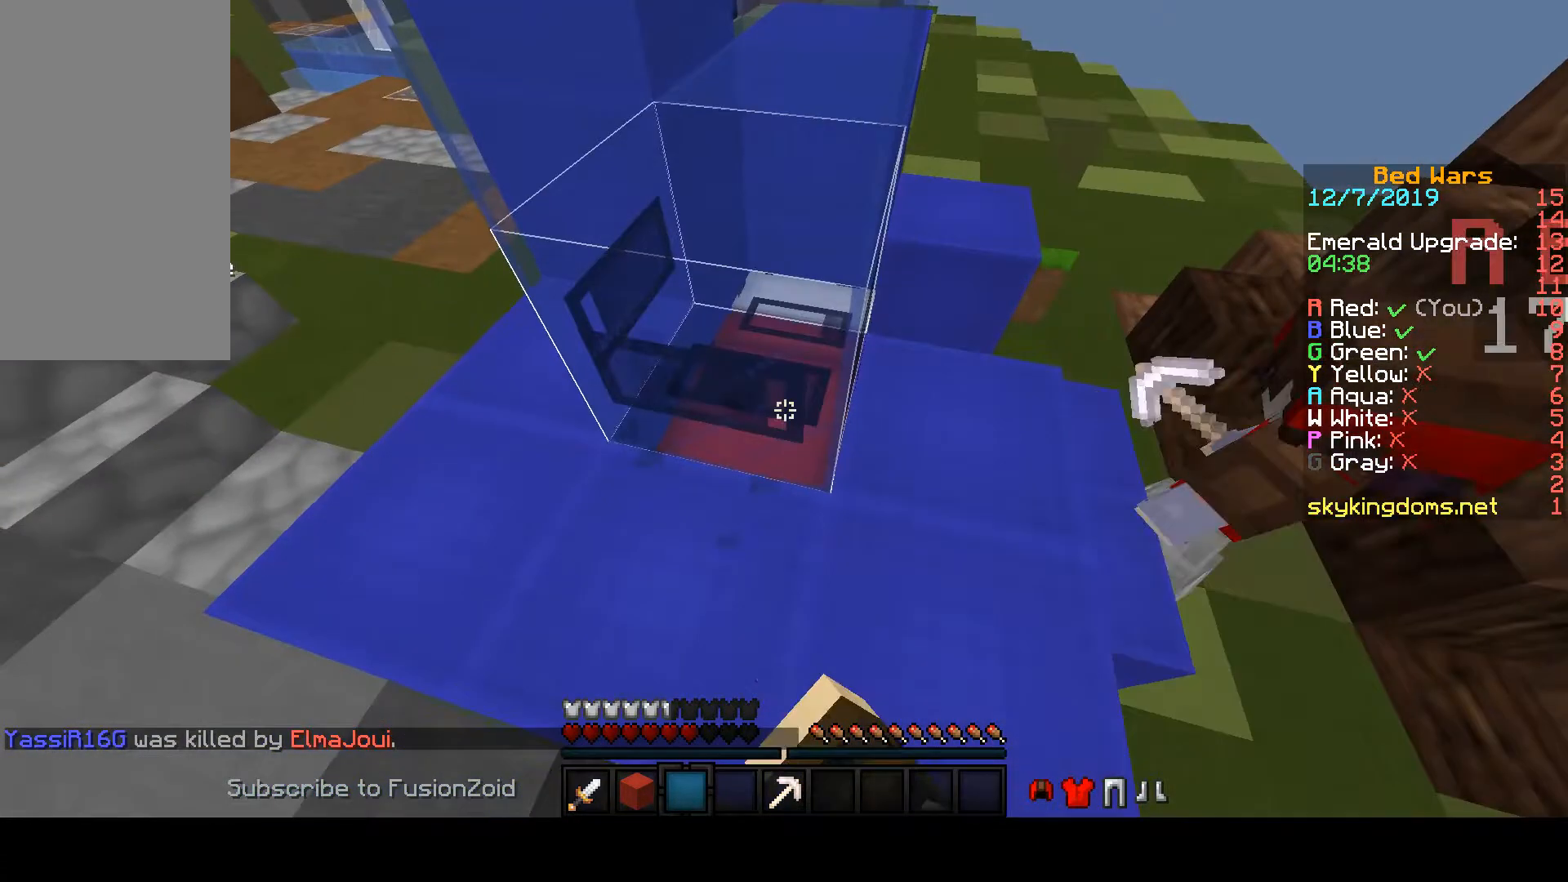
{"keys": [], "mouse": ["left"], "events": []}